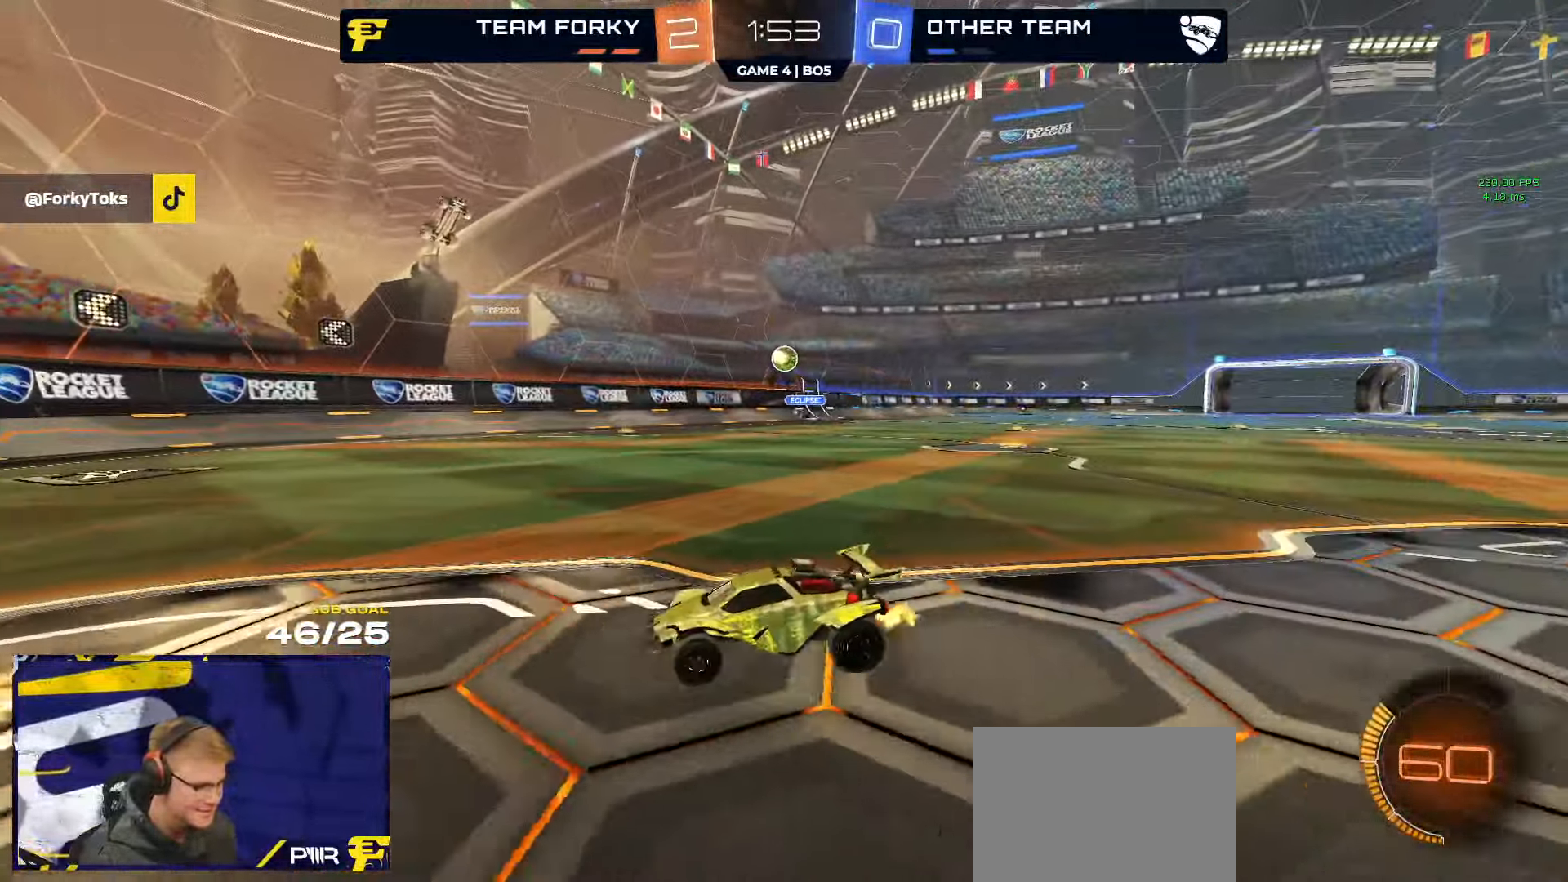
Gameplay with a controller (Xbox layout); each line is a JSON object with the inputs held at the frame after it. "events" lists button and stick changes between this image and that frame as [ms after this image, input, new state], when the widget could be followed in between.
{"buttons": ["R2"], "left_stick": "center", "right_stick": "center", "events": [[116, "left_stick", "center"], [283, "left_stick", "left"], [483, "left_stick", "center"]]}
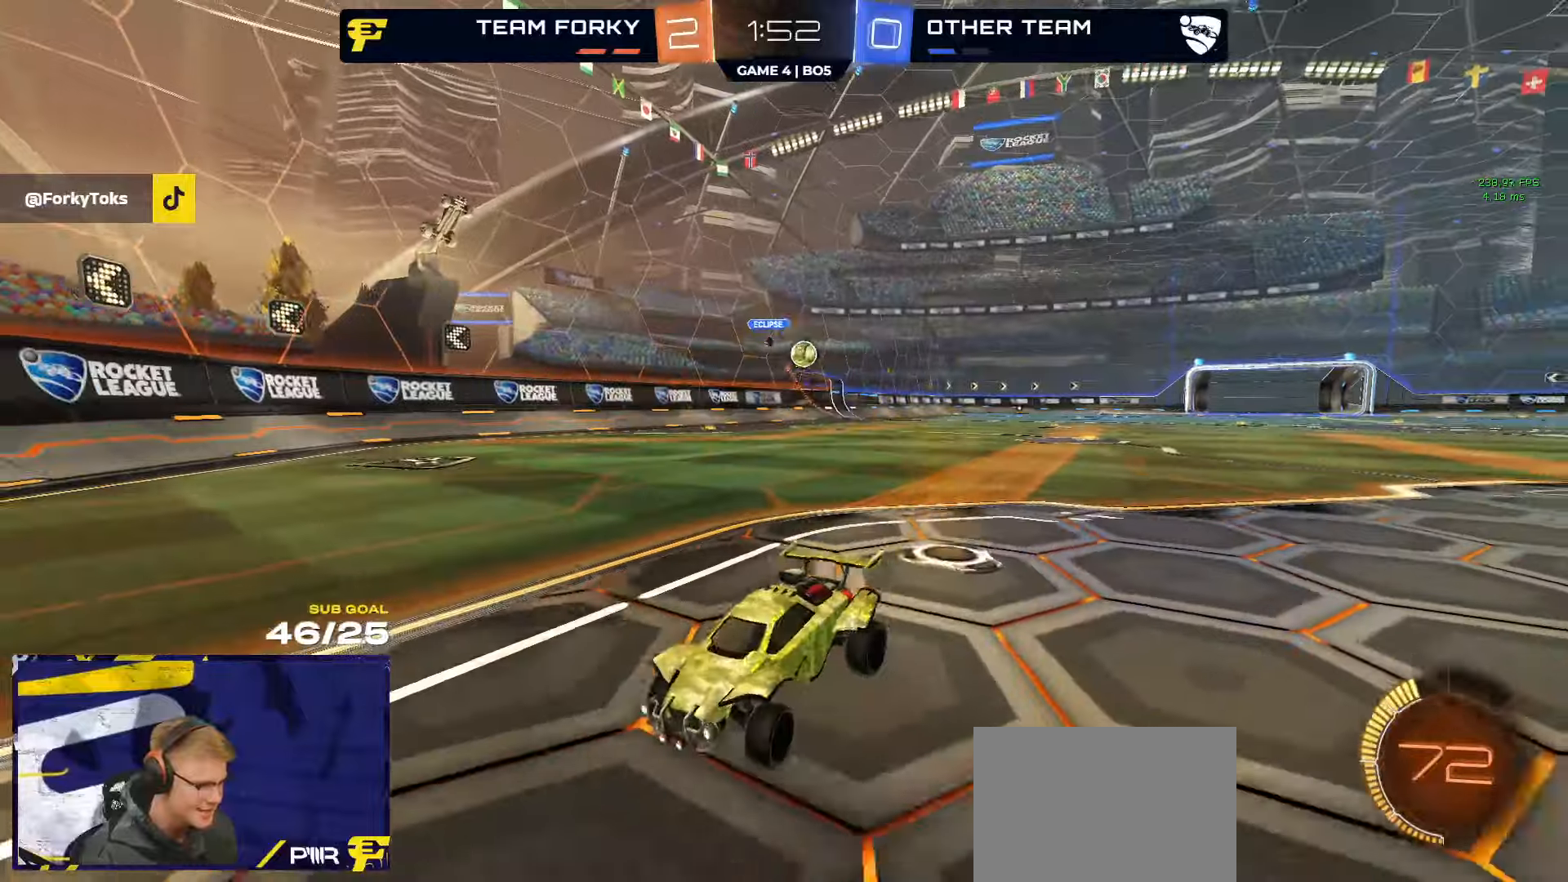
{"buttons": [], "left_stick": "left", "right_stick": "center", "events": [[100, "left_stick", "left"], [400, "left_stick", "center"], [433, "R2", "up"], [500, "left_stick", "left"]]}
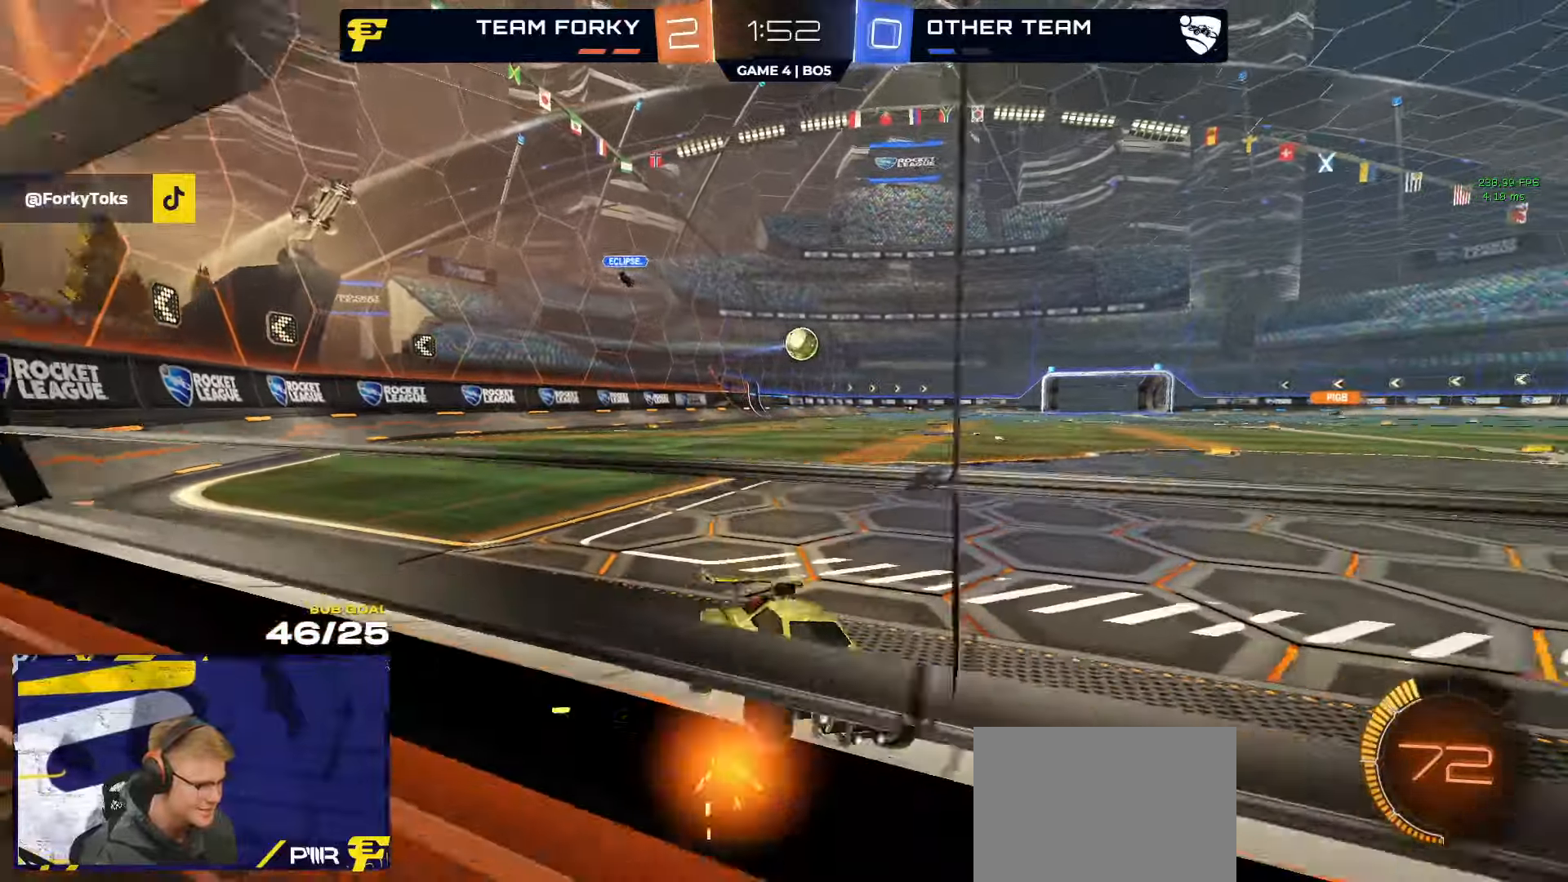
{"buttons": ["A", "R2", "L3"], "left_stick": "down", "right_stick": "center", "events": [[117, "R2", "down"], [283, "left_stick", "center"], [317, "A", "down"], [350, "left_stick", "left"], [483, "L3", "down"], [483, "left_stick", "down"]]}
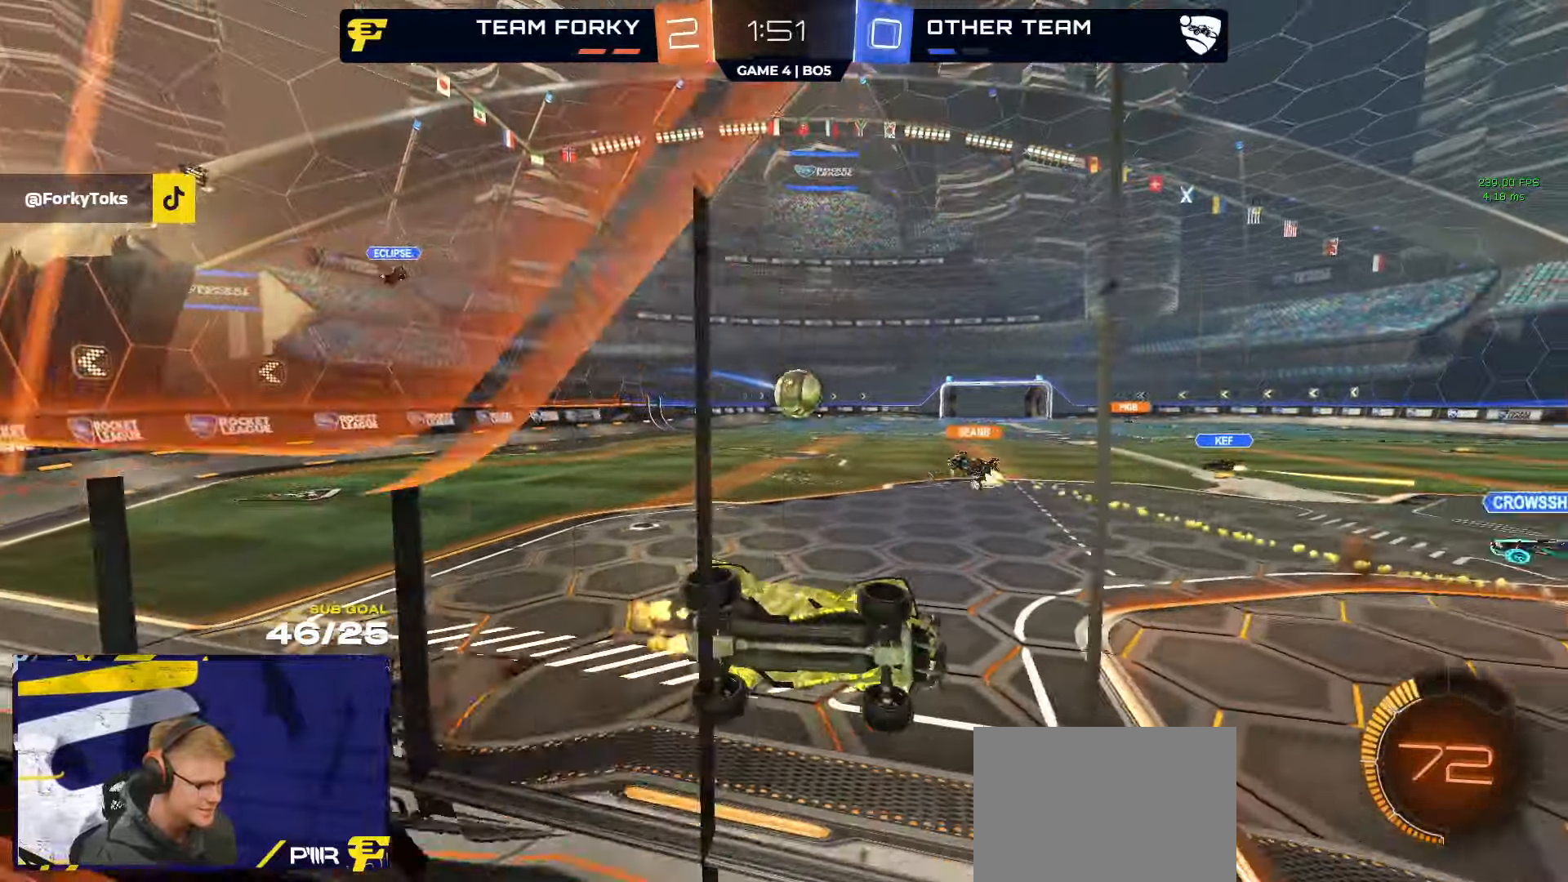
{"buttons": [], "left_stick": "center", "right_stick": "center", "events": [[33, "A", "up"], [67, "left_stick", "down-right"], [217, "left_stick", "center"], [267, "L3", "up"], [267, "left_stick", "up"], [400, "R2", "up"], [483, "left_stick", "center"]]}
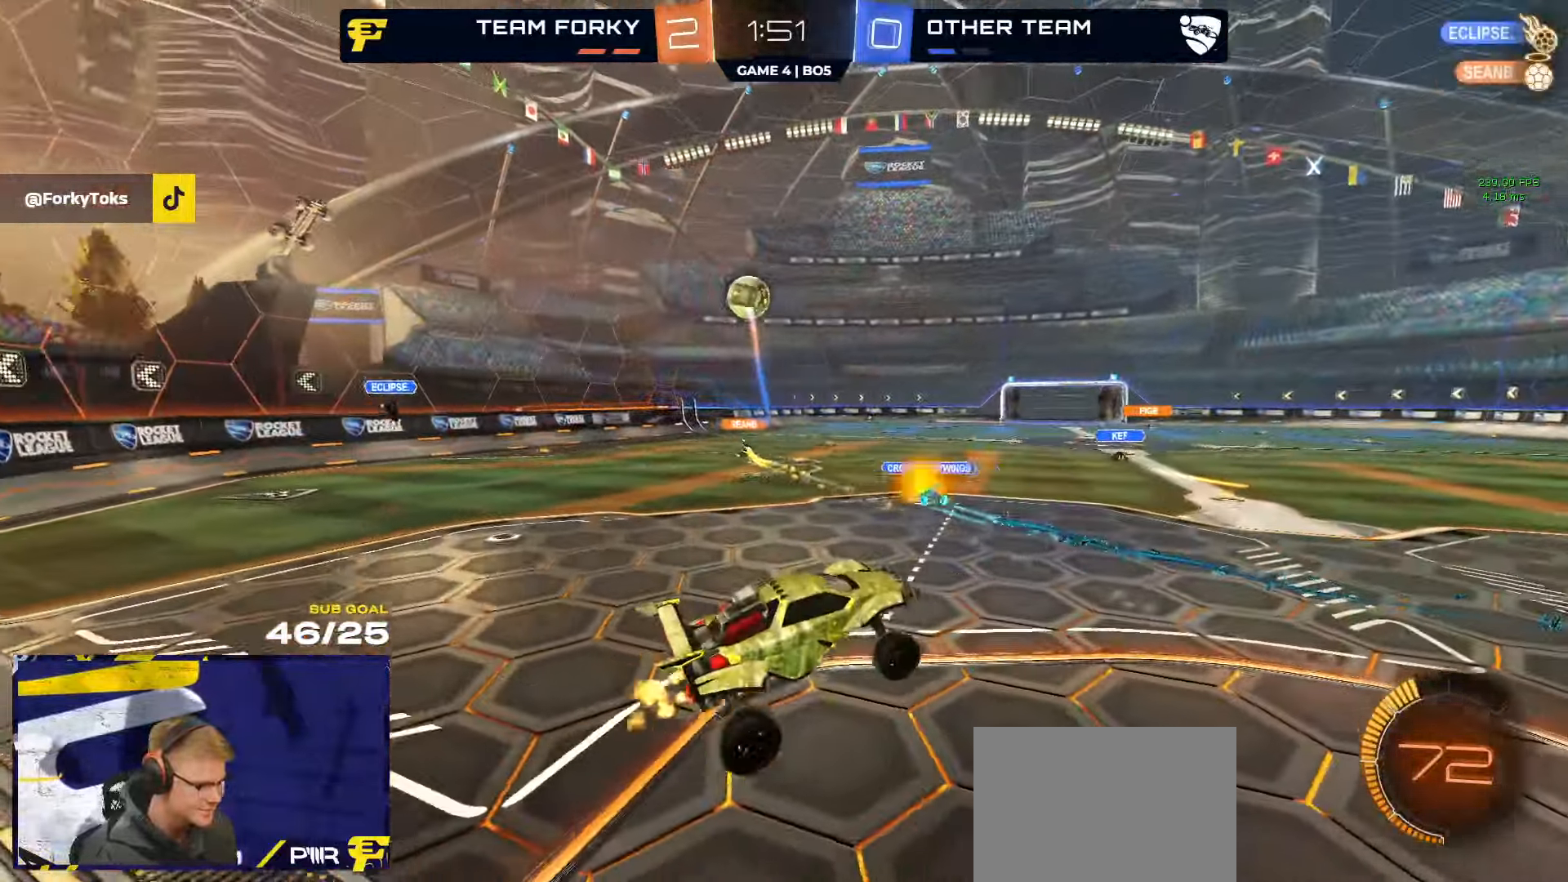
{"buttons": ["A"], "left_stick": "up-left", "right_stick": "center", "events": [[283, "left_stick", "left"], [417, "left_stick", "up-left"], [500, "A", "down"]]}
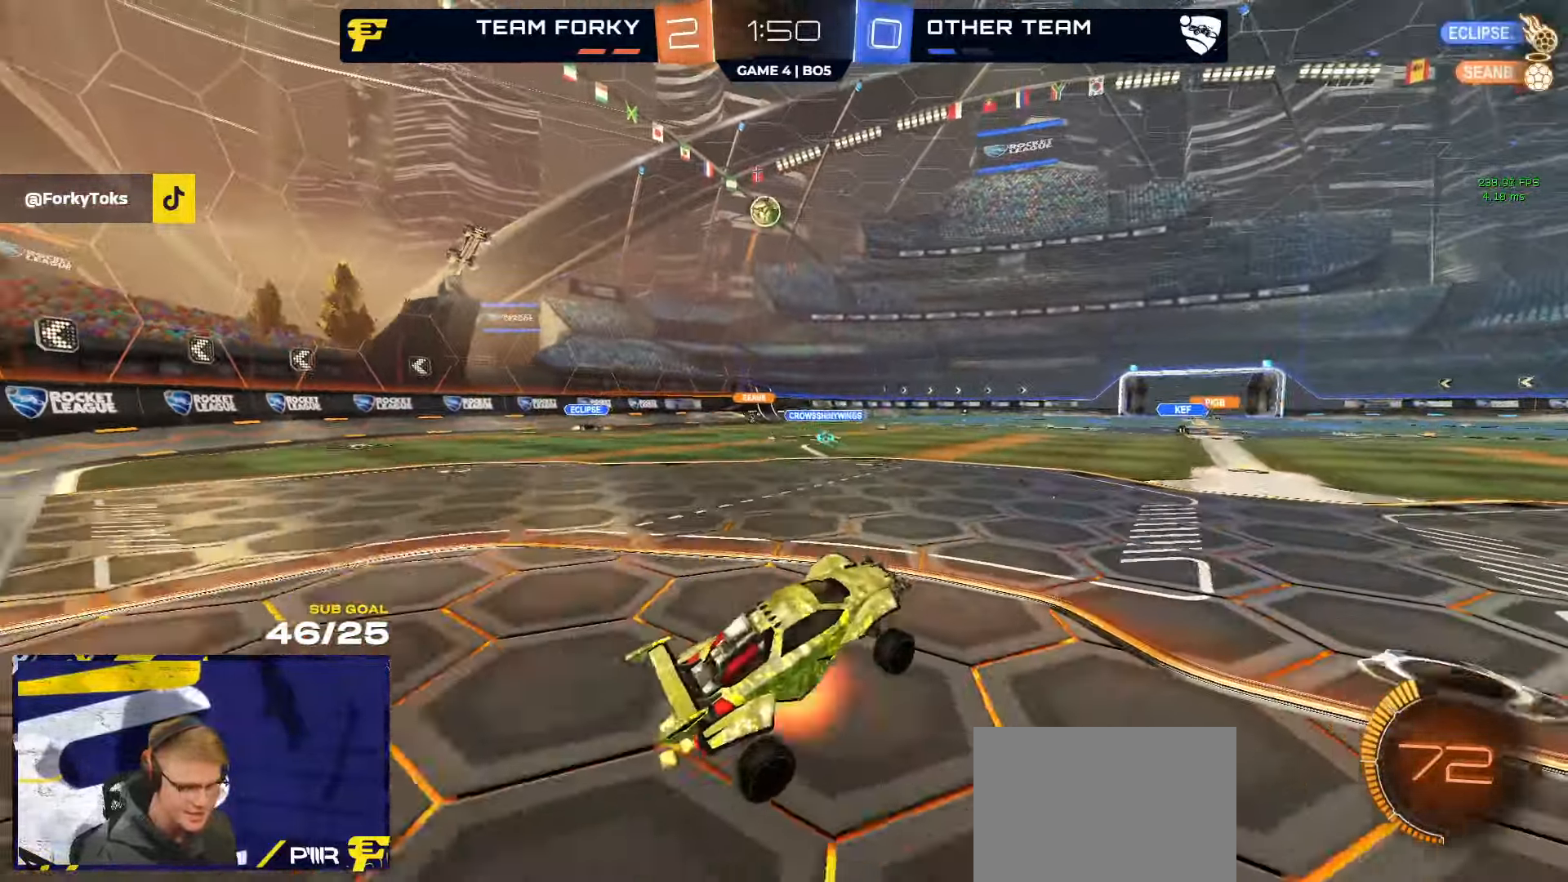
{"buttons": ["R1"], "left_stick": "up-left", "right_stick": "center", "events": [[50, "A", "up"], [217, "R2", "down"], [500, "R1", "down"], [500, "R2", "up"]]}
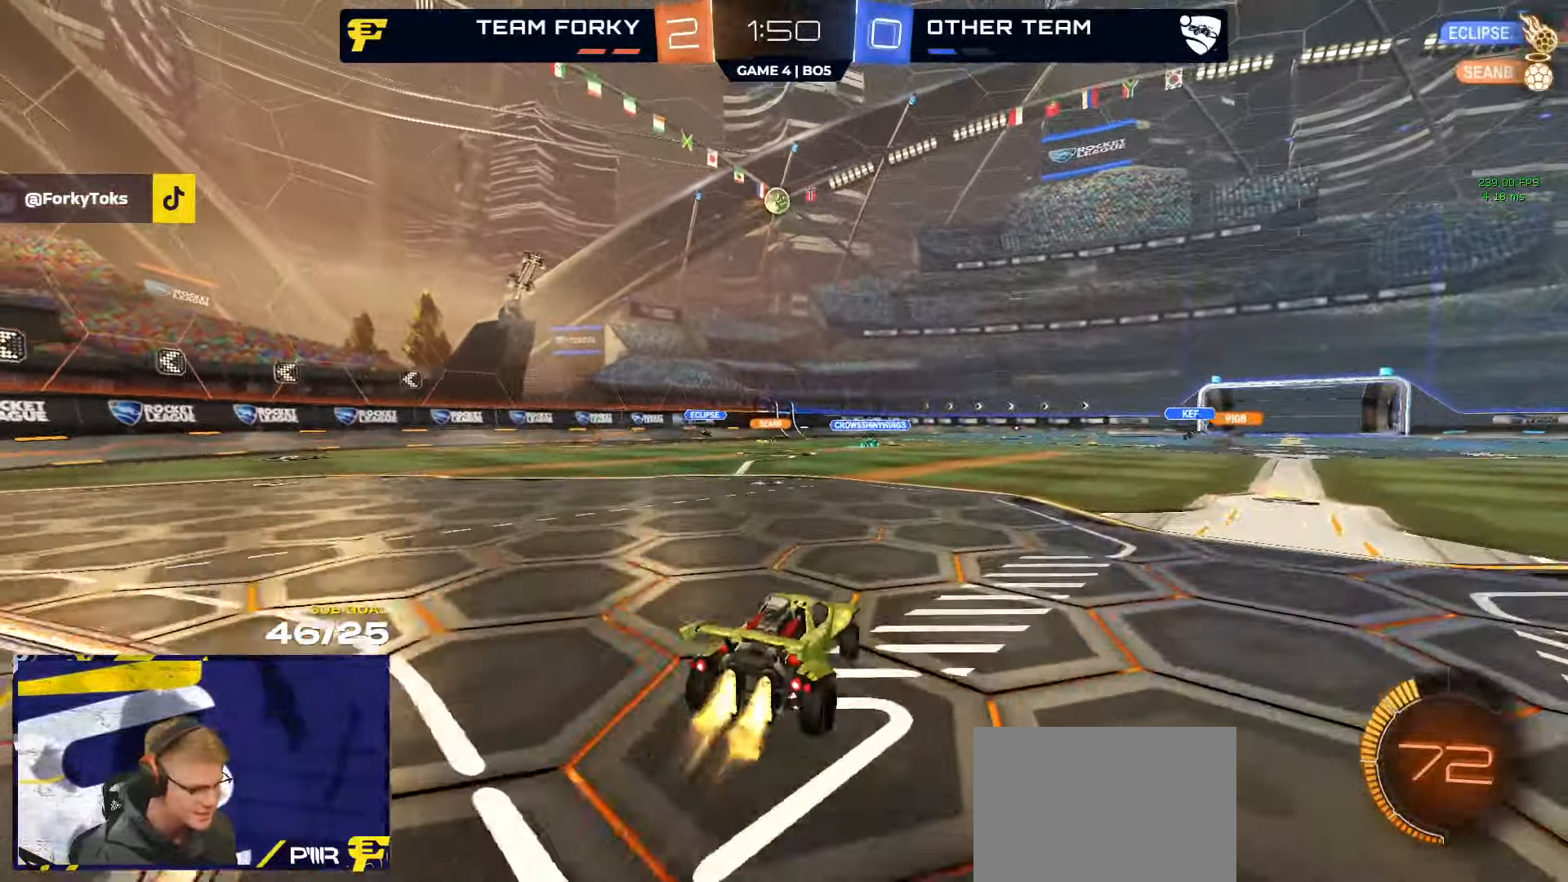
{"buttons": ["R1", "R2"], "left_stick": "left", "right_stick": "center"}
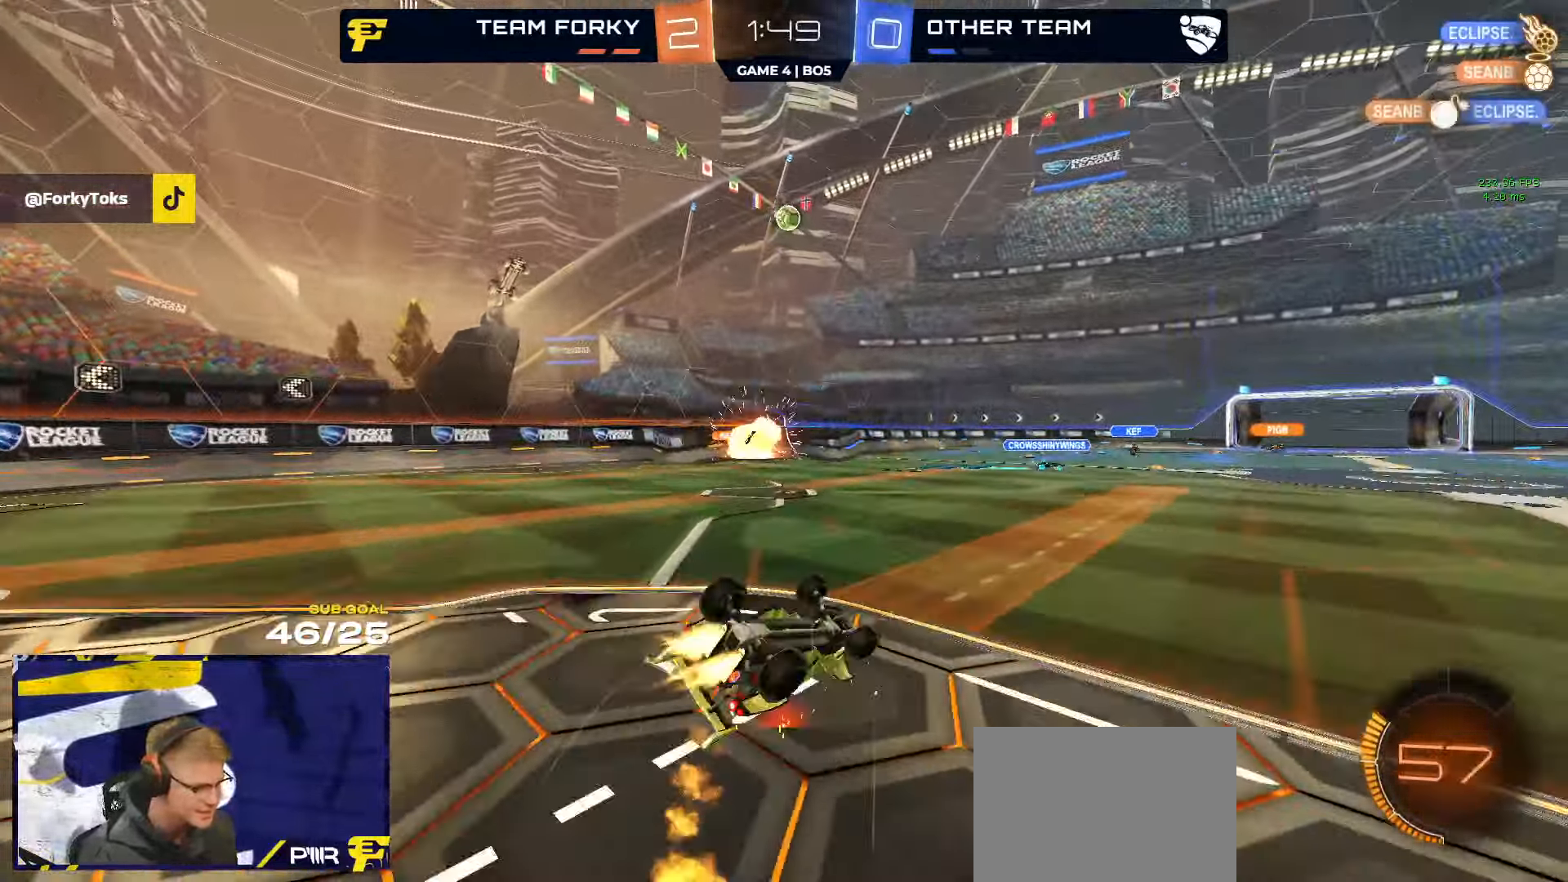
{"buttons": ["R2"], "left_stick": "left", "right_stick": "center", "events": [[17, "left_stick", "down-left"], [117, "L1", "down"], [317, "left_stick", "left"], [417, "L1", "up"], [417, "R1", "up"]]}
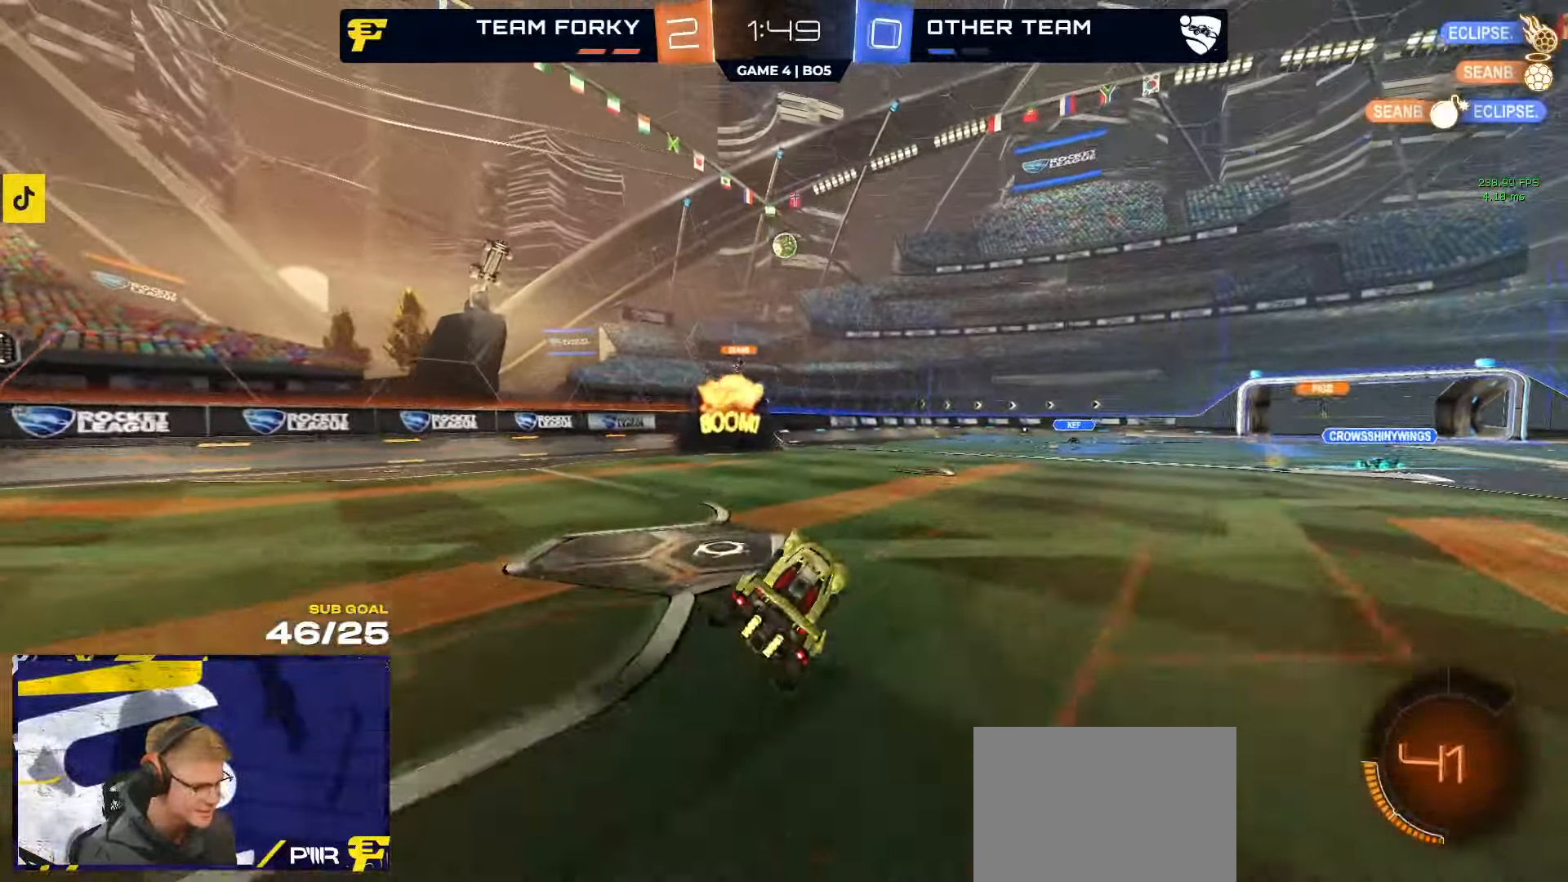
{"buttons": ["R2"], "left_stick": "right", "right_stick": "center", "events": [[33, "left_stick", "center"], [217, "left_stick", "right"]]}
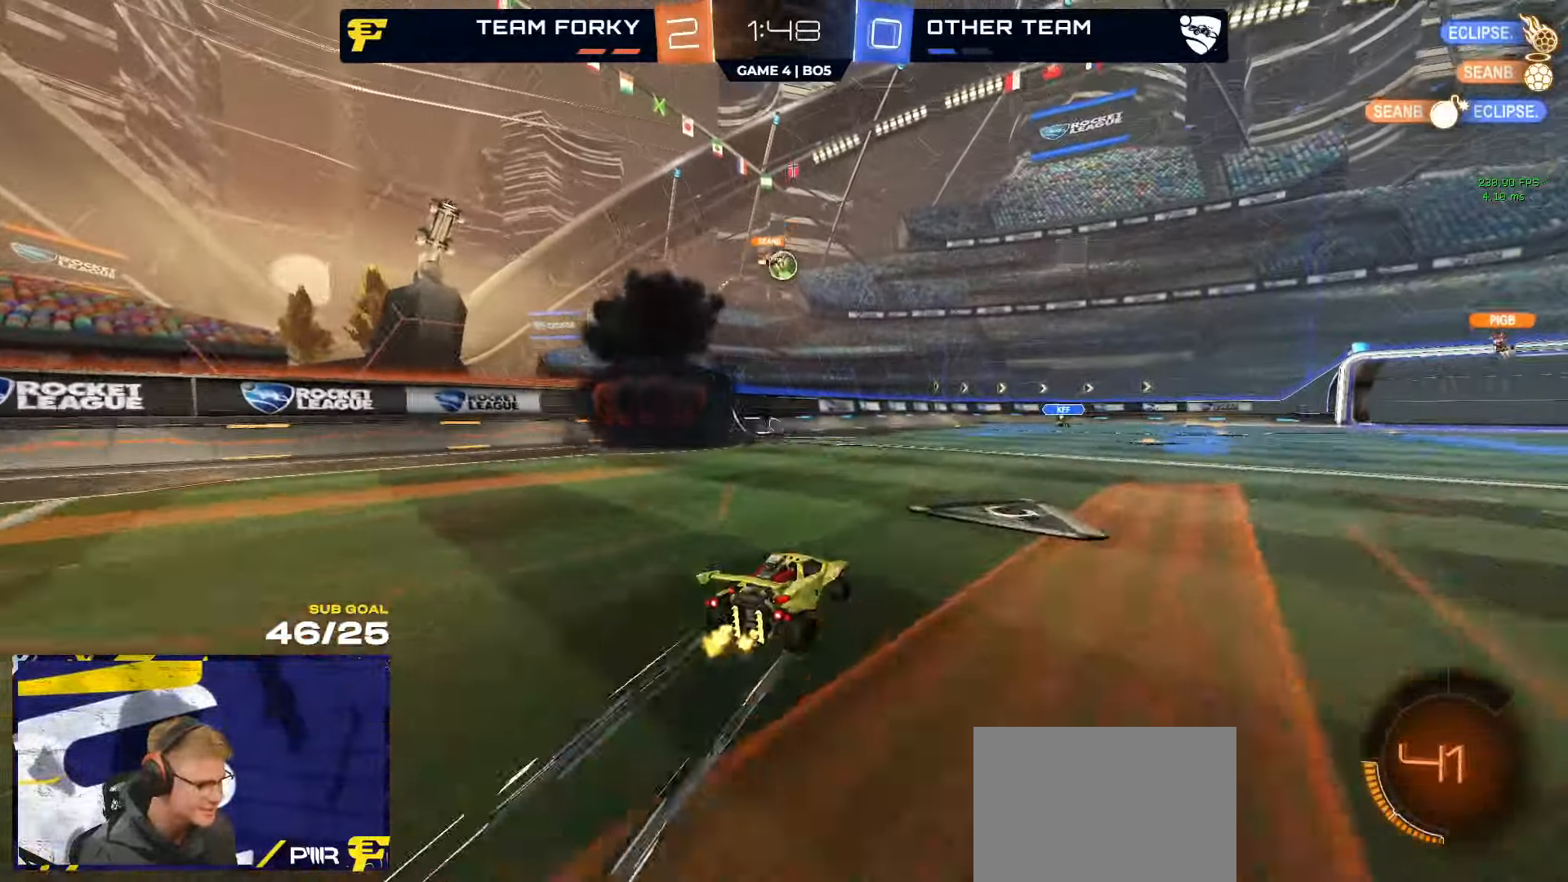
{"buttons": ["R2"], "left_stick": "left", "right_stick": "center", "events": [[100, "left_stick", "center"], [350, "left_stick", "left"]]}
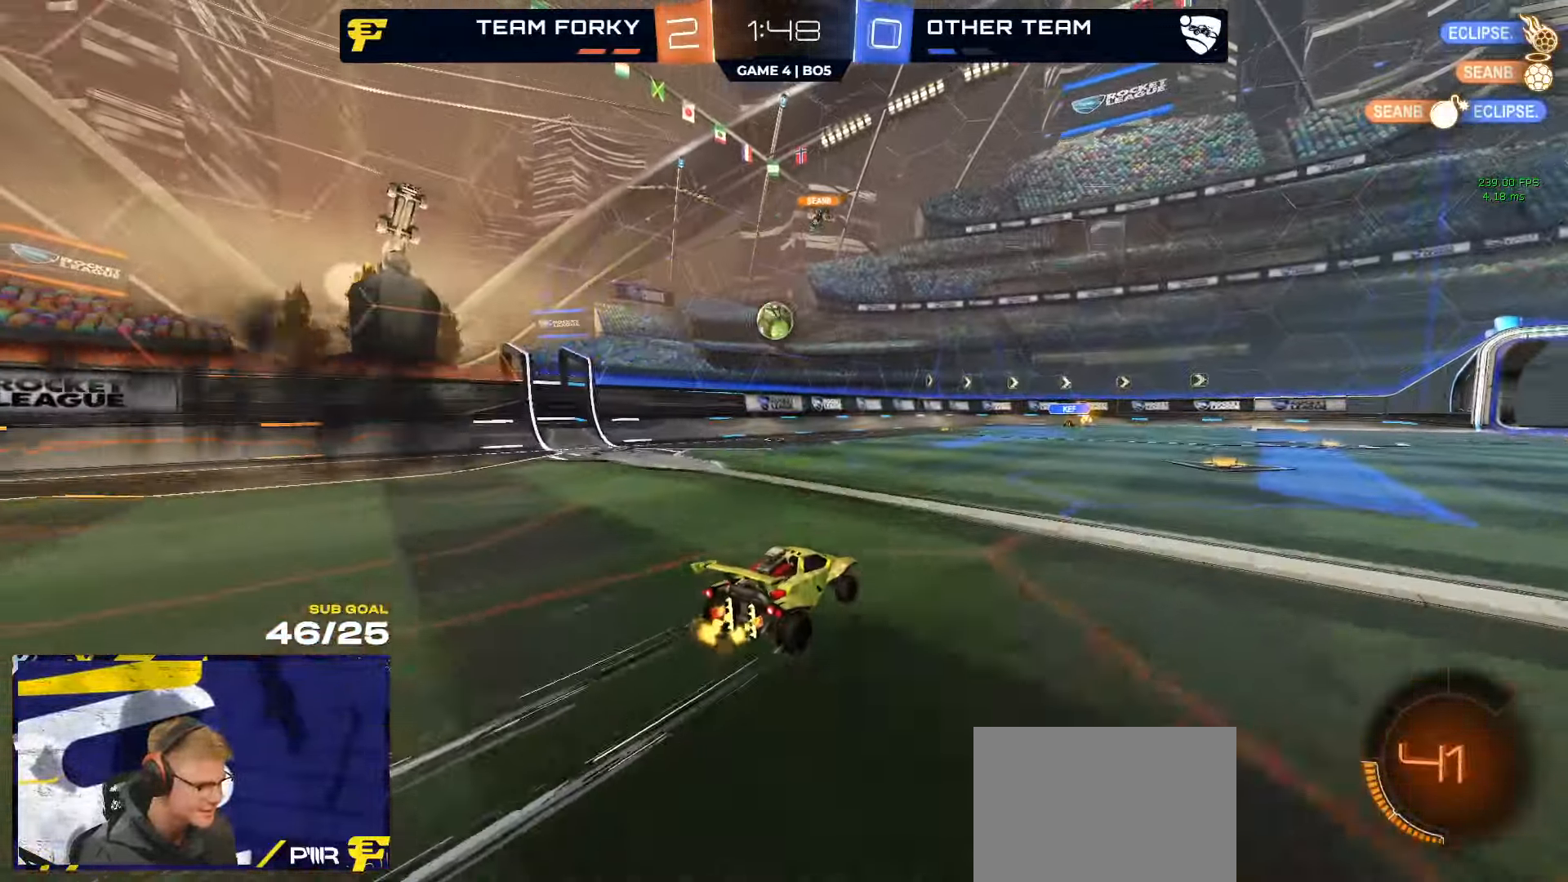
{"buttons": ["A", "L2"], "left_stick": "center", "right_stick": "center", "events": [[100, "R2", "up"], [167, "left_stick", "center"], [233, "L2", "down"], [267, "left_stick", "right"], [500, "A", "down"], [500, "left_stick", "center"]]}
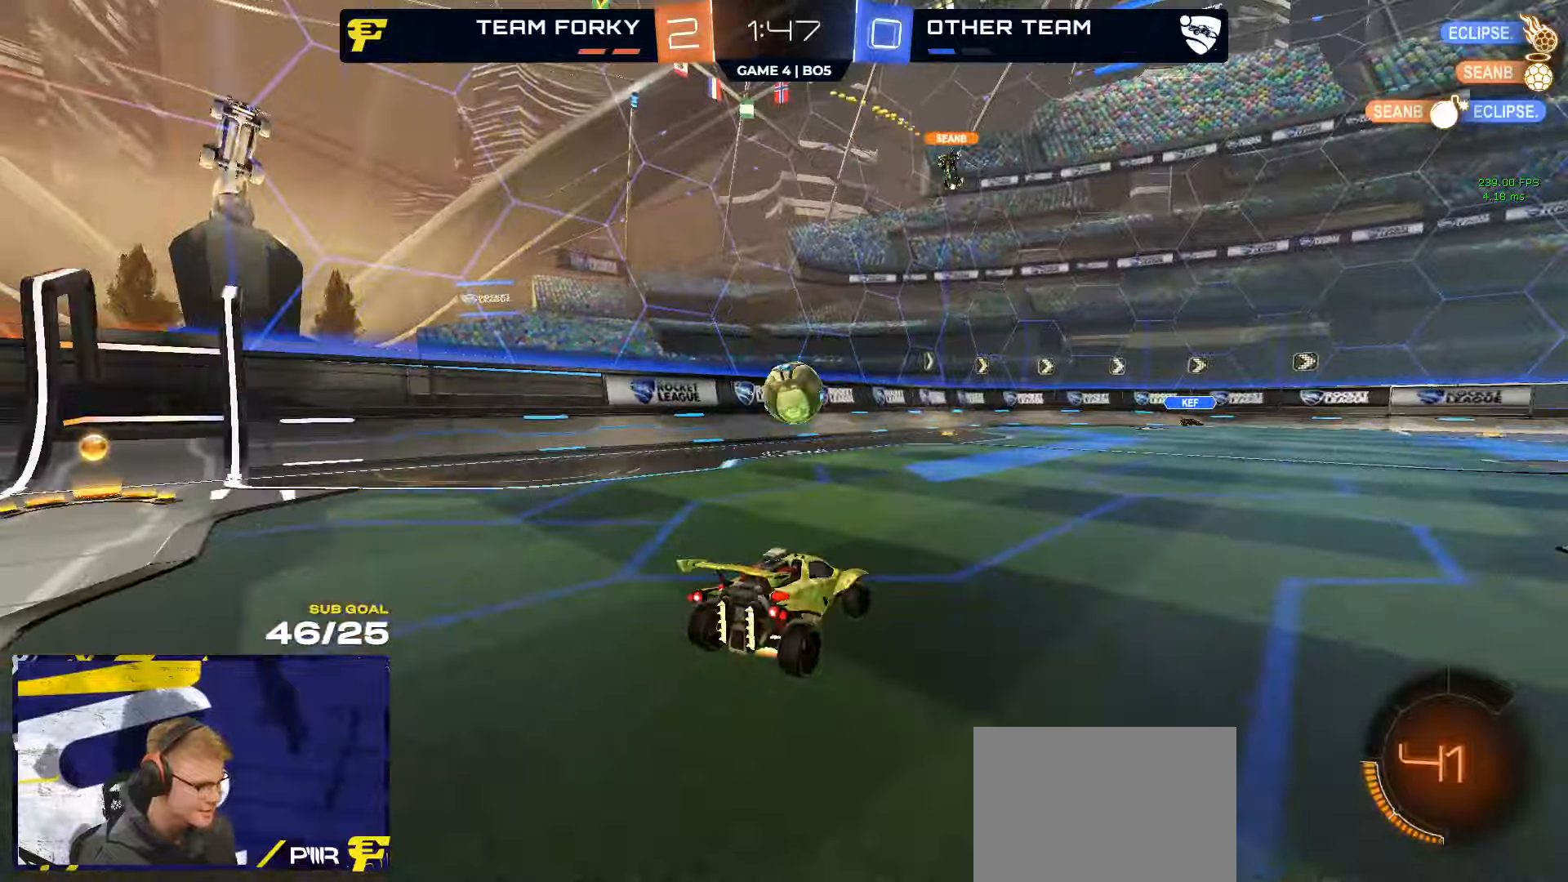
{"buttons": ["R1"], "left_stick": "up", "right_stick": "center", "events": [[34, "left_stick", "down-right"], [84, "left_stick", "down"], [100, "L2", "up"], [217, "A", "up"], [234, "left_stick", "center"], [250, "A", "down"], [284, "R1", "down"], [384, "left_stick", "up"], [400, "A", "up"]]}
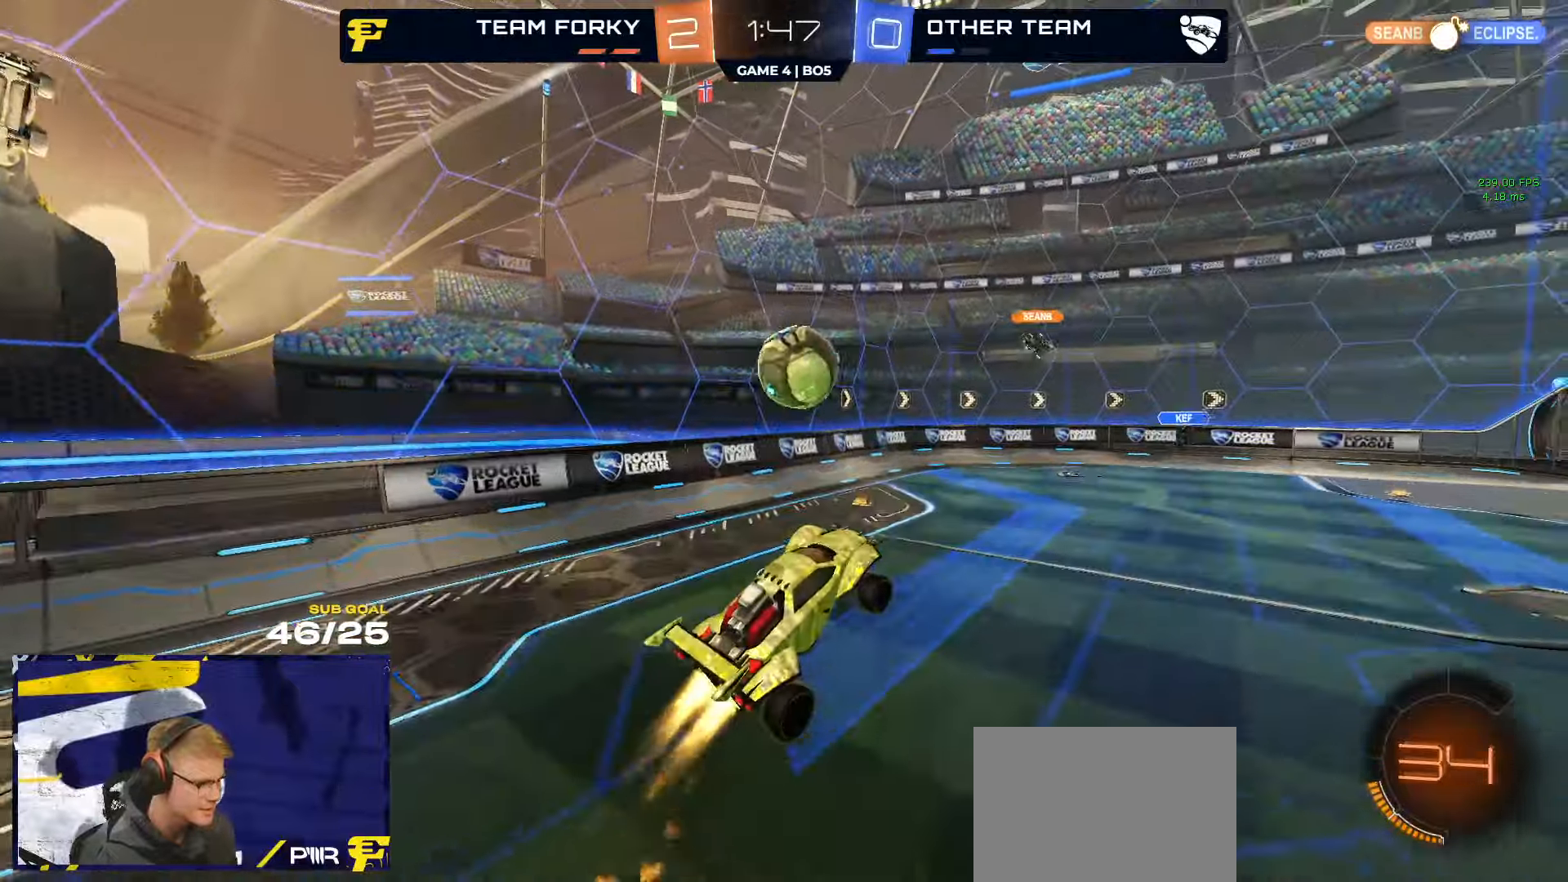
{"buttons": [], "left_stick": "right", "right_stick": "center", "events": [[50, "left_stick", "up-right"], [167, "left_stick", "center"], [234, "L3", "down"], [250, "left_stick", "up-right"], [334, "R1", "up"], [484, "L3", "up"], [484, "left_stick", "right"]]}
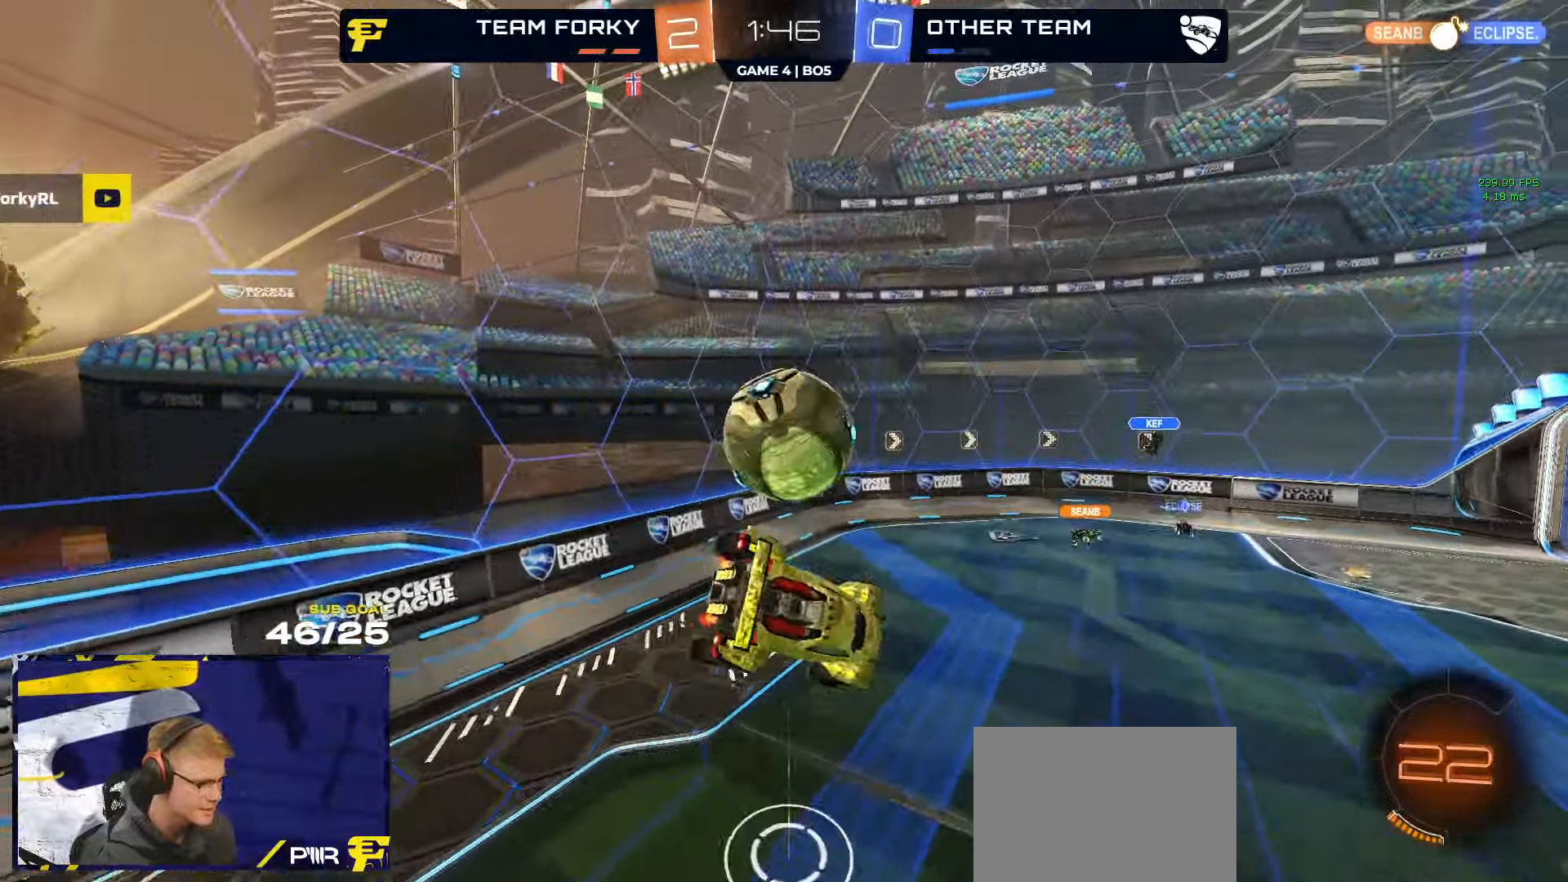
{"buttons": ["L3"], "left_stick": "up-left", "right_stick": "center", "events": [[150, "L3", "down"], [167, "R1", "down"], [167, "left_stick", "center"], [234, "left_stick", "up-left"], [484, "R1", "up"]]}
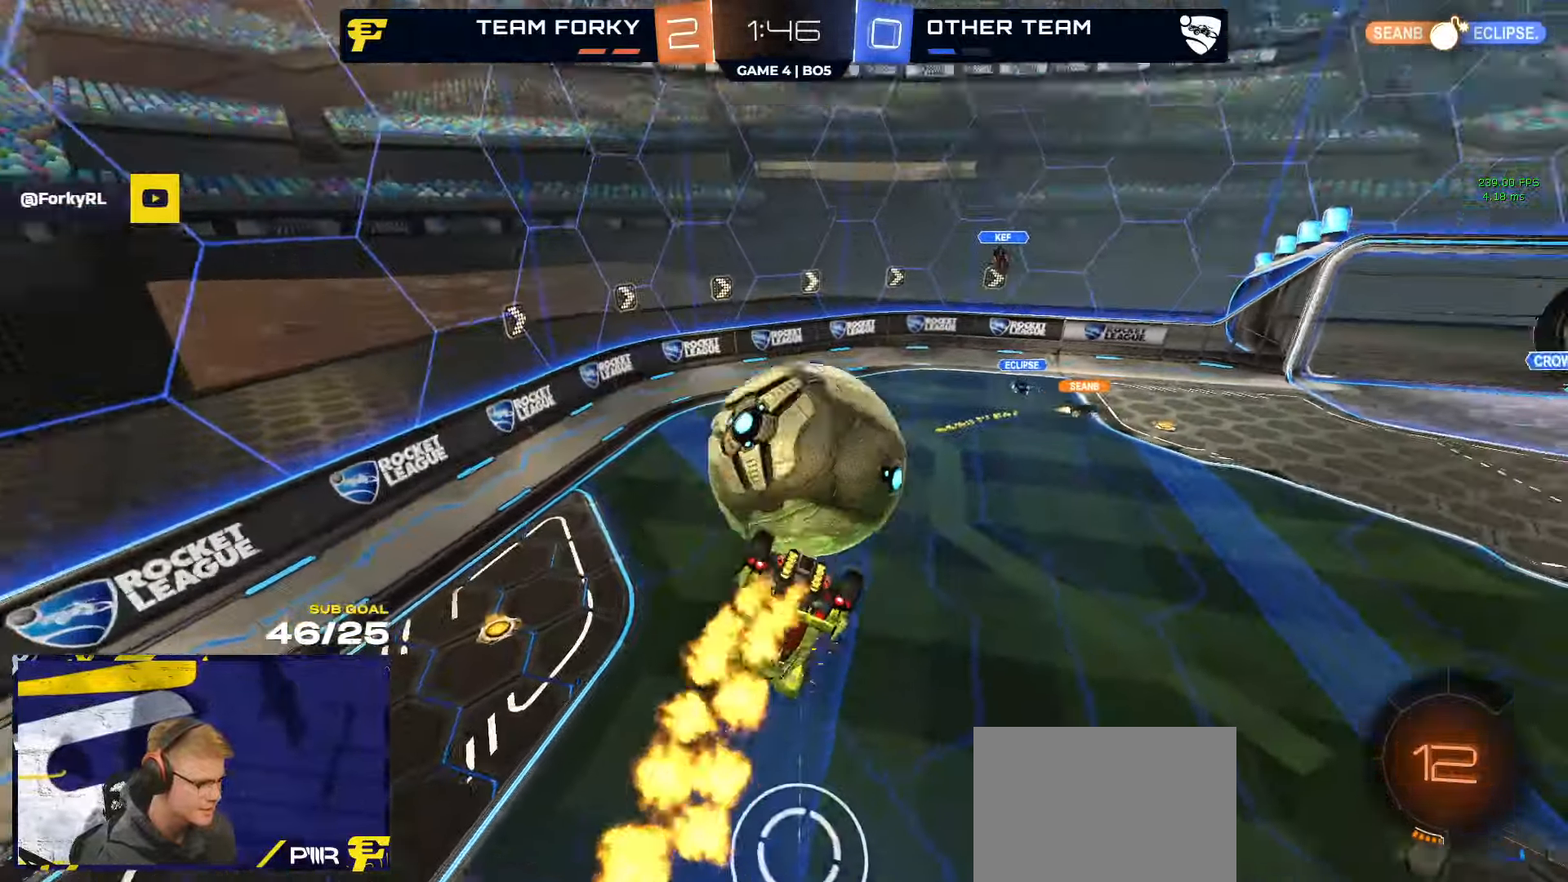
{"buttons": ["L3"], "left_stick": "down", "right_stick": "center", "events": [[34, "L3", "up"], [34, "left_stick", "up-right"], [184, "L3", "down"], [200, "R1", "down"], [234, "left_stick", "down-right"], [400, "left_stick", "down"], [484, "R1", "up"]]}
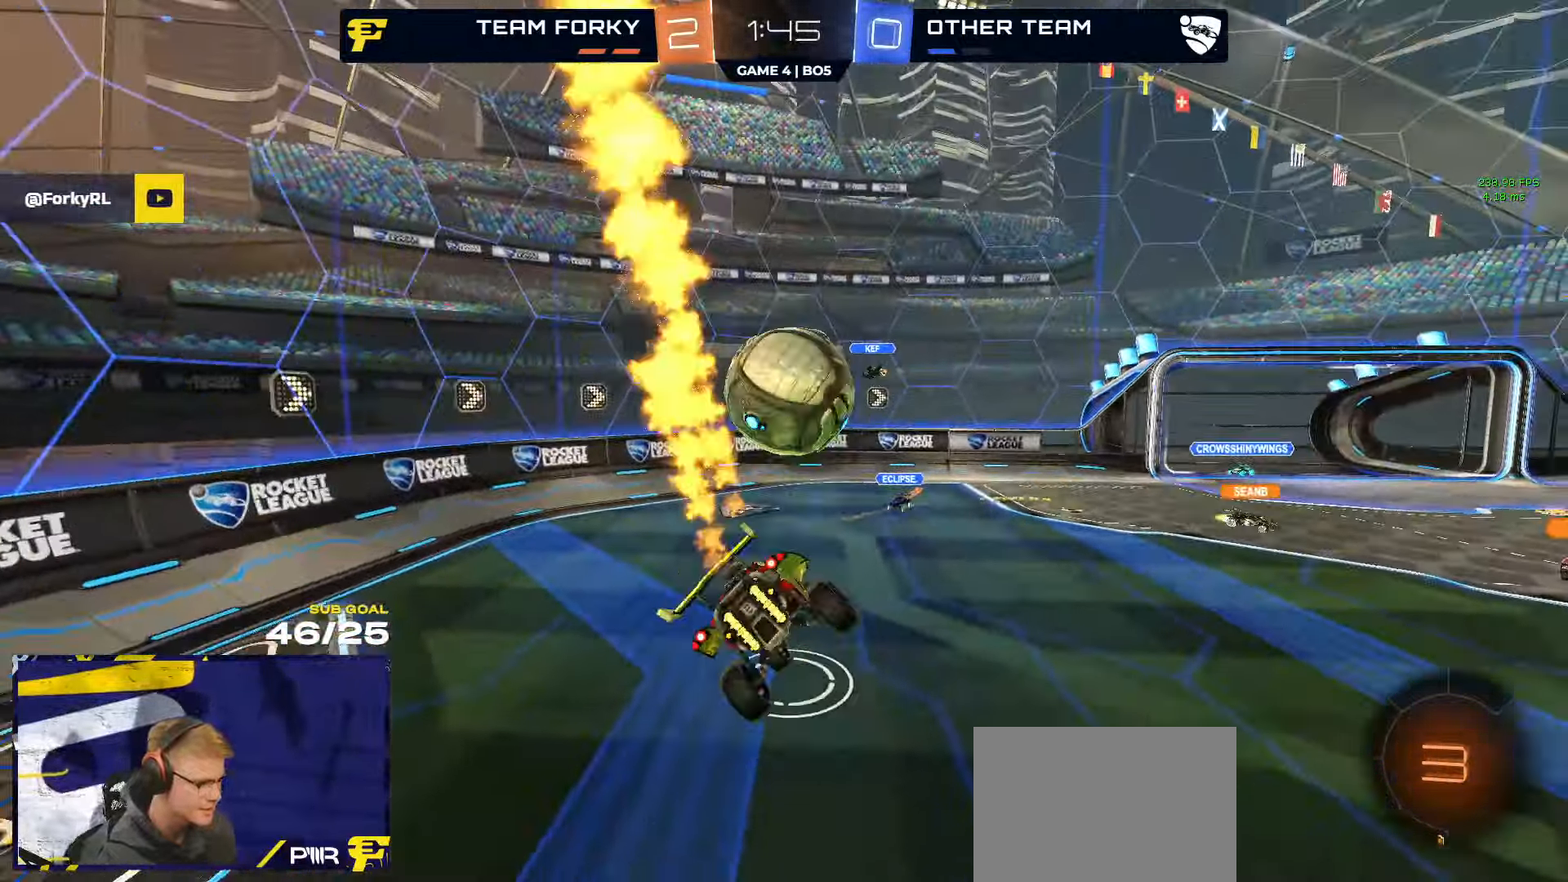
{"buttons": ["L1", "R1", "L3"], "left_stick": "up-left", "right_stick": "center", "events": [[17, "left_stick", "down-left"], [117, "L3", "up"], [117, "R1", "down"], [184, "left_stick", "up-left"], [267, "A", "down"], [334, "A", "up"], [417, "A", "down"], [484, "L1", "down"], [500, "A", "up"], [500, "L3", "down"]]}
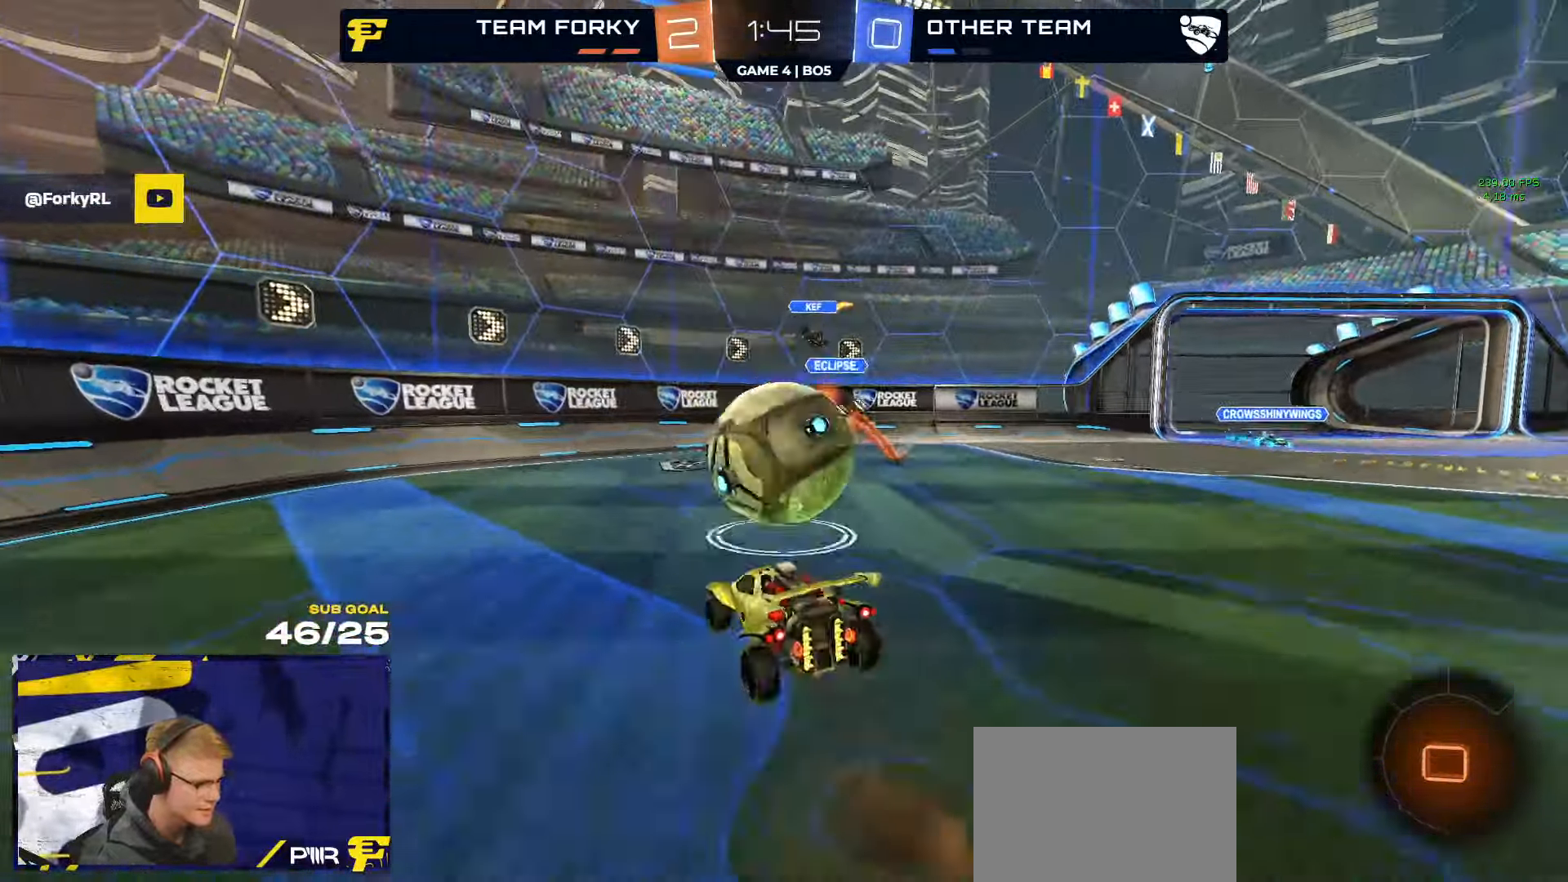
{"buttons": ["R2"], "left_stick": "down-left", "right_stick": "center", "events": [[34, "A", "down"], [34, "R2", "down"], [117, "L3", "up"], [117, "R1", "up"], [117, "left_stick", "down-left"], [150, "A", "up"], [217, "L1", "up"]]}
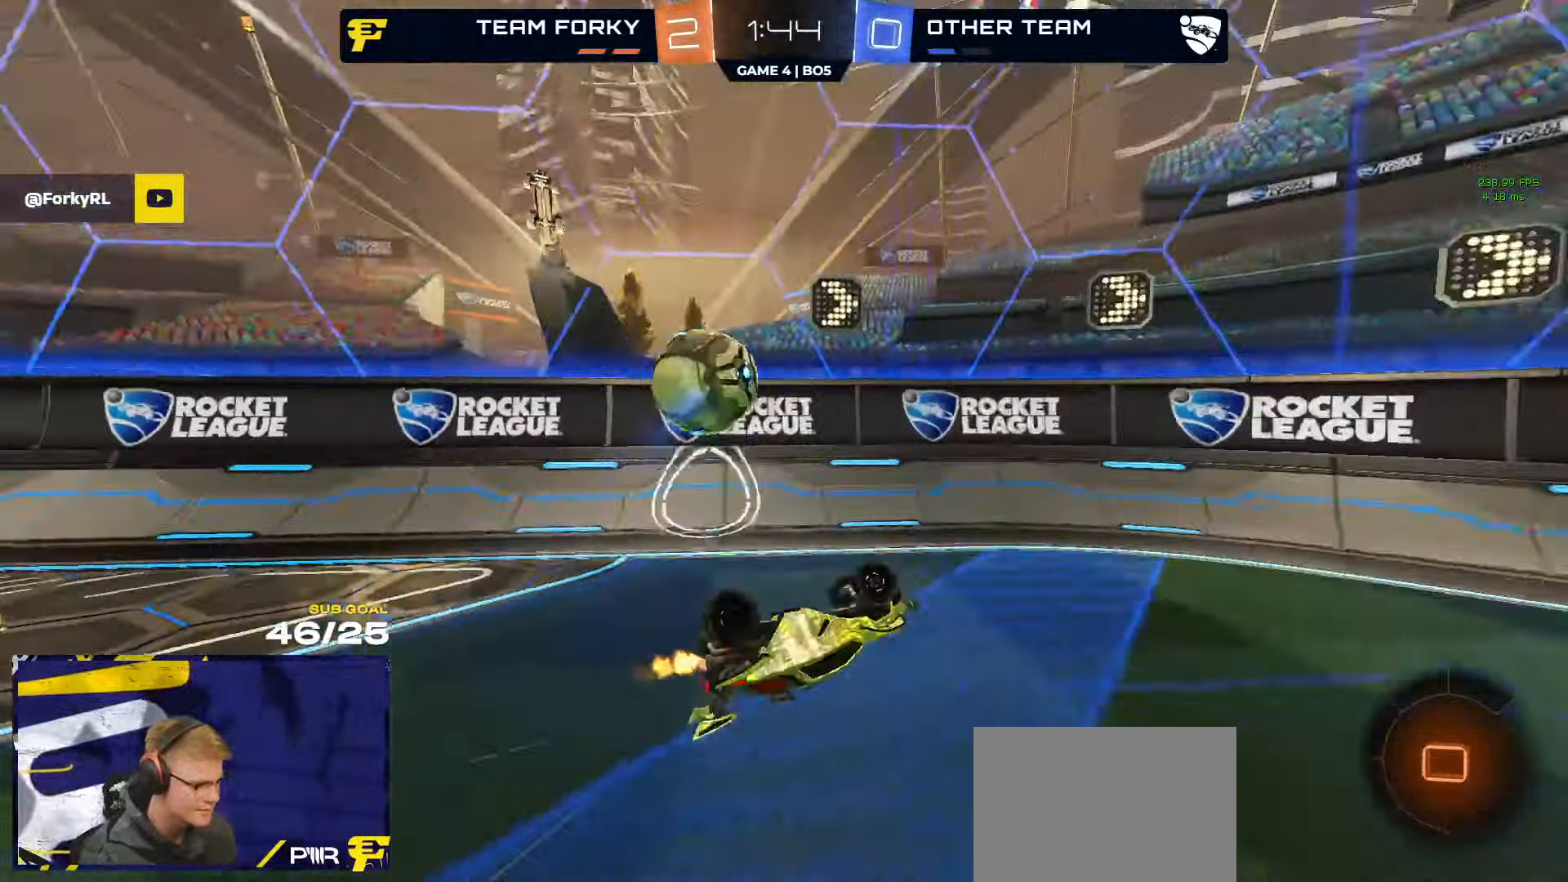
{"buttons": ["R2"], "left_stick": "left", "right_stick": "center", "events": [[250, "left_stick", "left"]]}
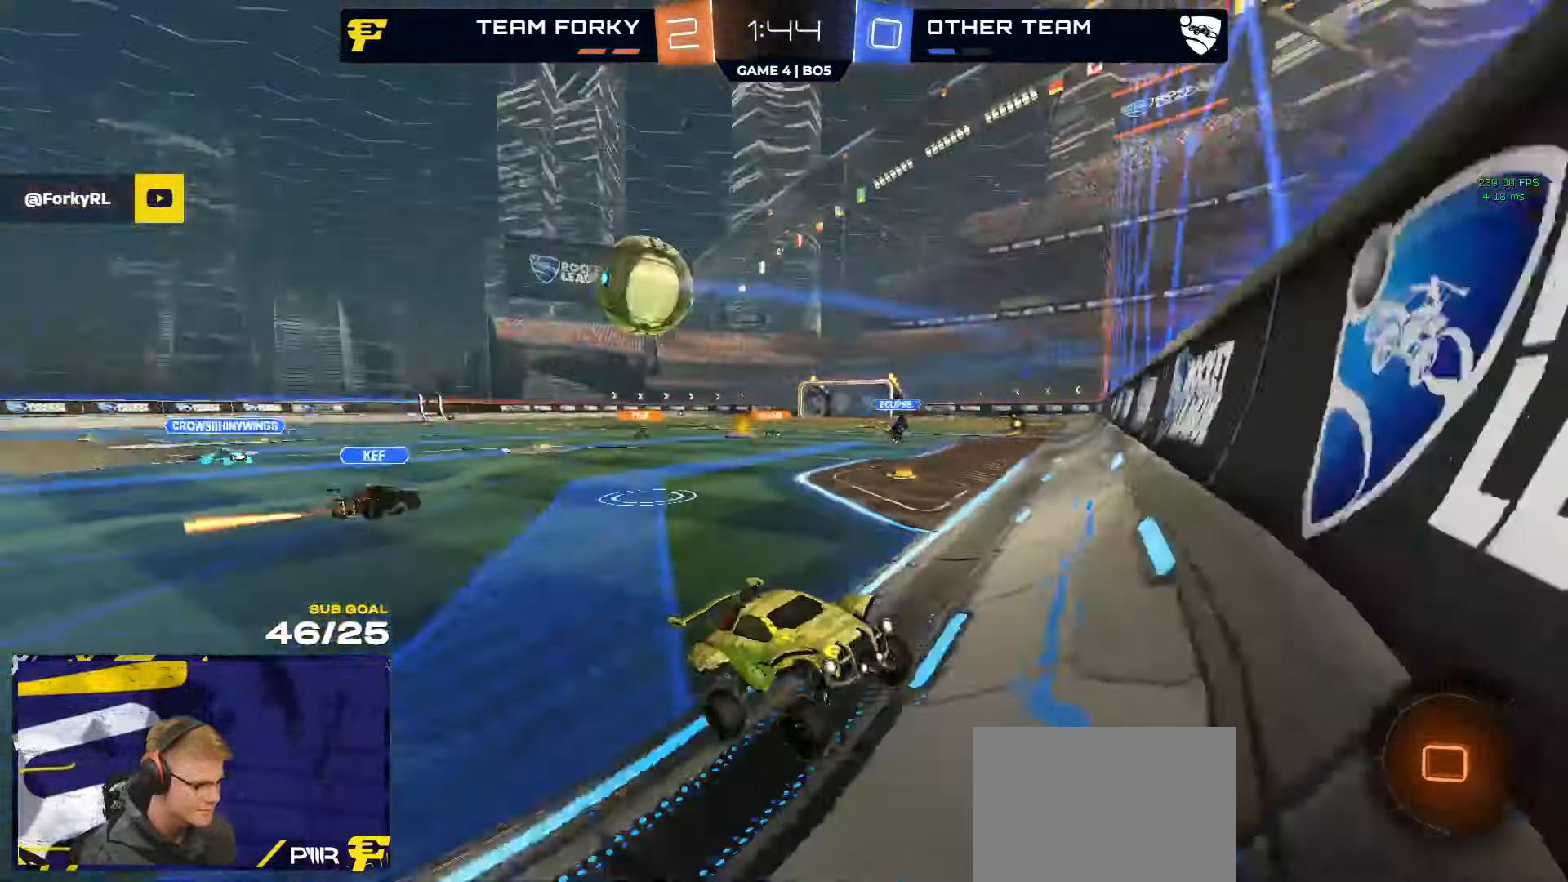
{"buttons": ["R2"], "left_stick": "left", "right_stick": "center", "events": [[134, "X", "down"], [250, "X", "up"], [334, "X", "down"], [400, "X", "up"]]}
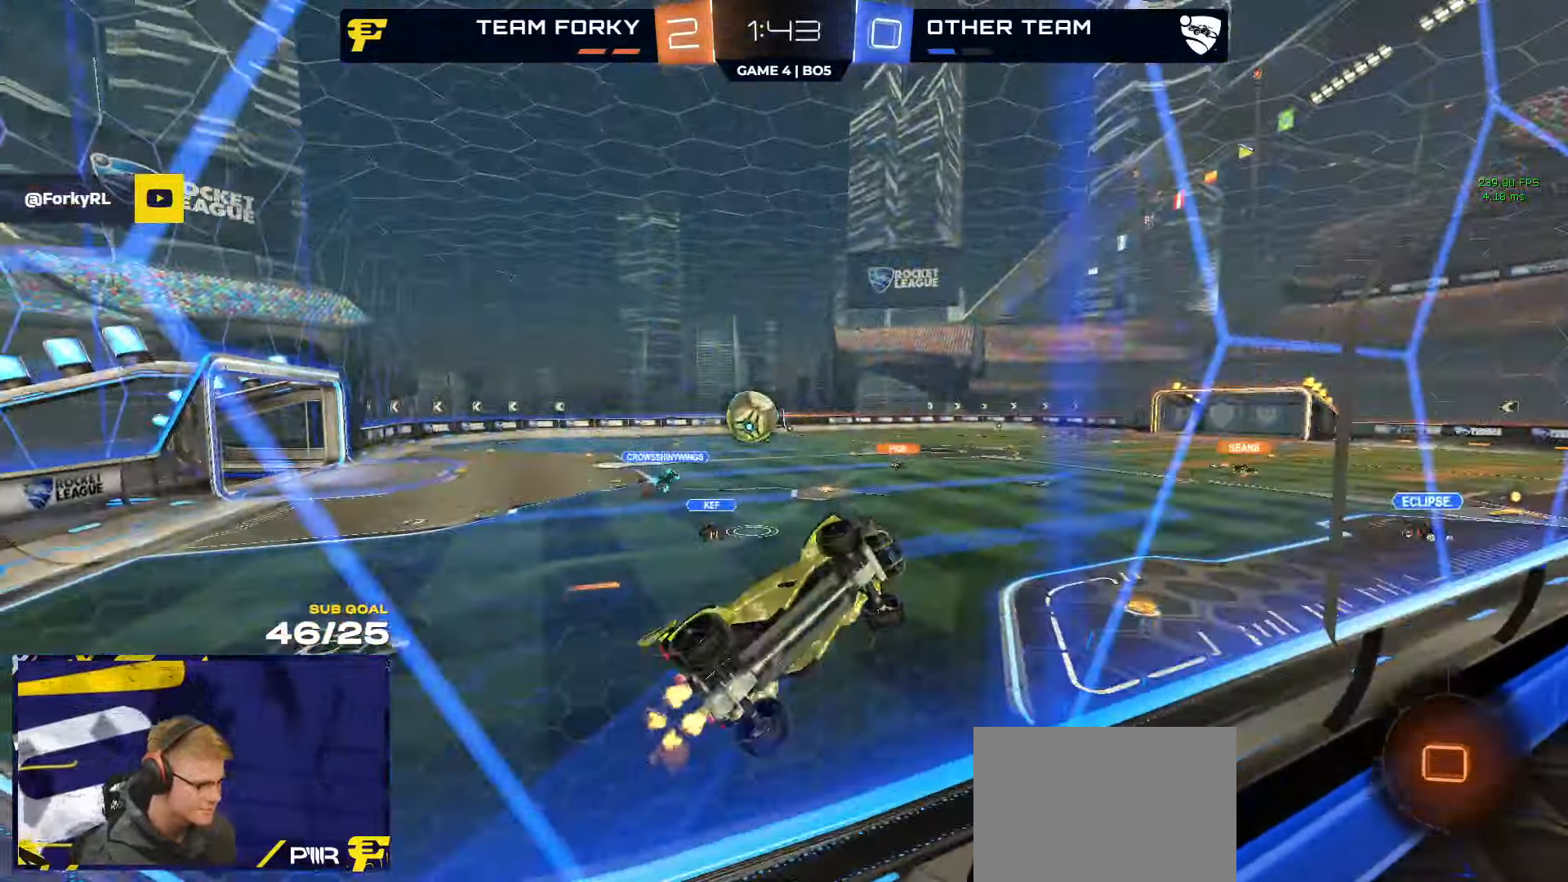
{"buttons": ["A", "R2", "L3"], "left_stick": "down-right", "right_stick": "center", "events": [[200, "left_stick", "up-left"], [334, "A", "down"], [384, "left_stick", "down-right"], [434, "L3", "down"]]}
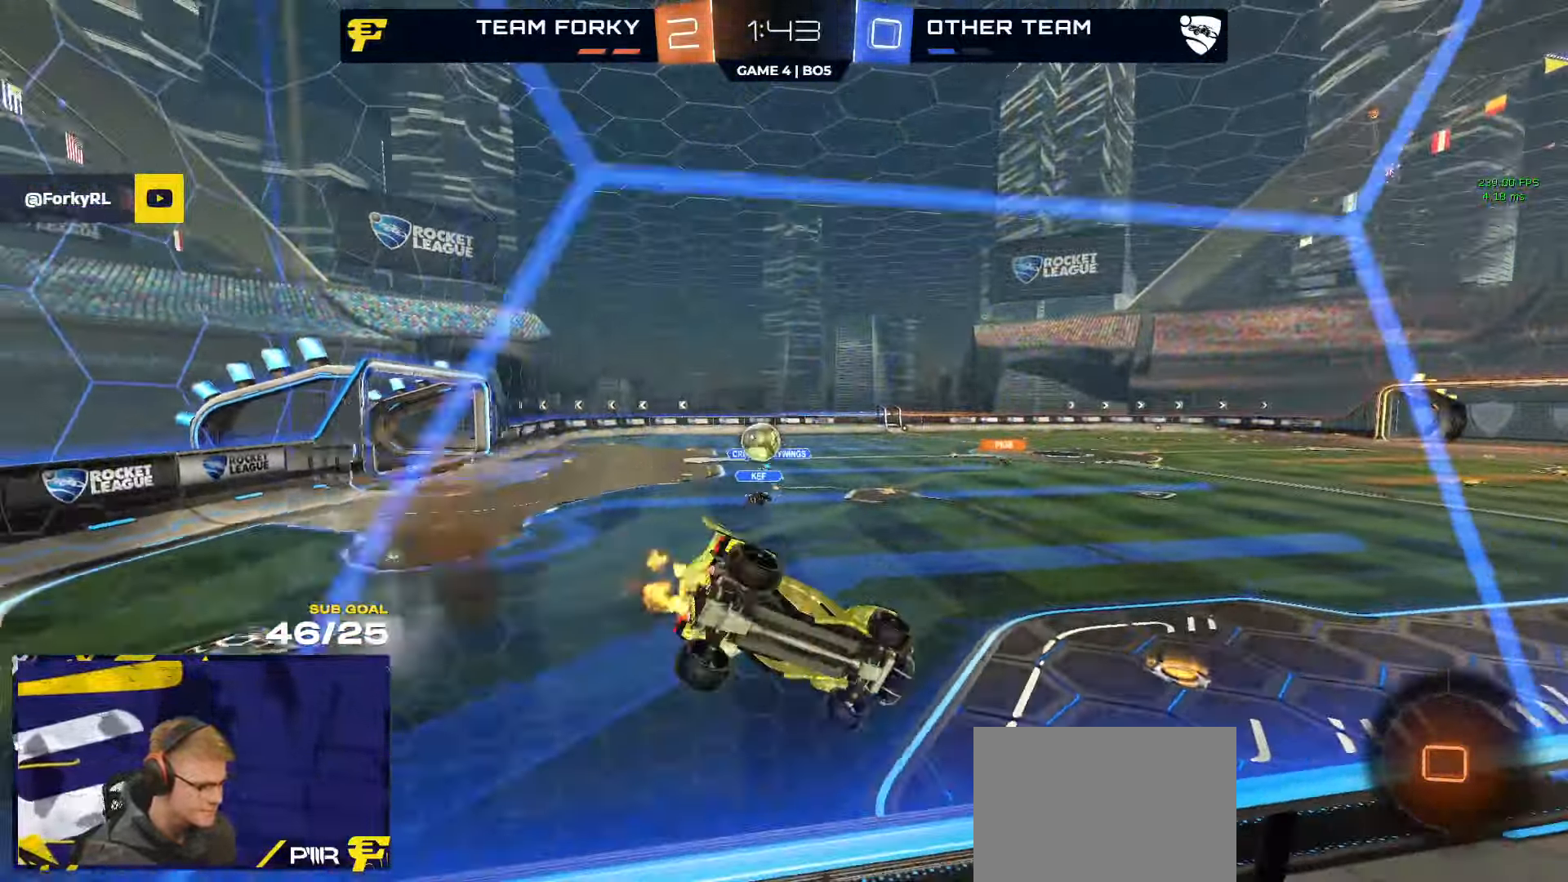
{"buttons": ["L1", "R1"], "left_stick": "up", "right_stick": "center", "events": [[67, "left_stick", "down"], [100, "A", "up"], [167, "Y", "down"], [184, "L3", "up"], [250, "Y", "up"], [267, "left_stick", "center"], [334, "L1", "down"], [350, "left_stick", "up"], [466, "R1", "down"], [483, "R2", "up"]]}
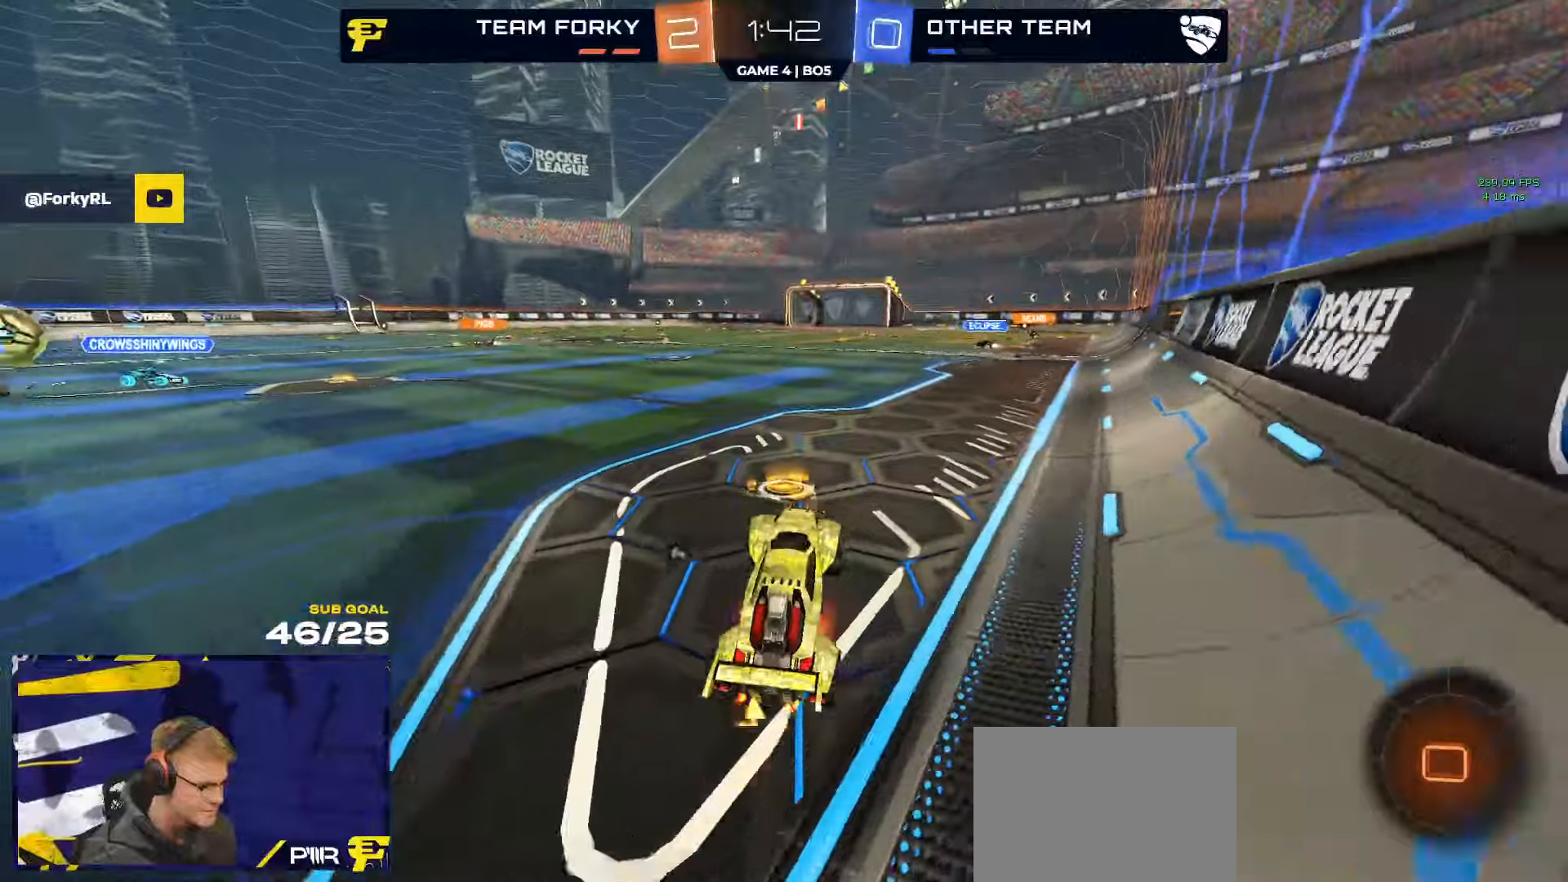
{"buttons": ["A", "R1", "L3"], "left_stick": "down", "right_stick": "center", "events": [[16, "A", "down"], [16, "L1", "up"], [50, "left_stick", "up-right"], [83, "A", "up"], [183, "left_stick", "center"], [283, "A", "down"], [316, "left_stick", "up"], [350, "A", "up"], [383, "L3", "down"], [400, "A", "down"], [466, "left_stick", "down"]]}
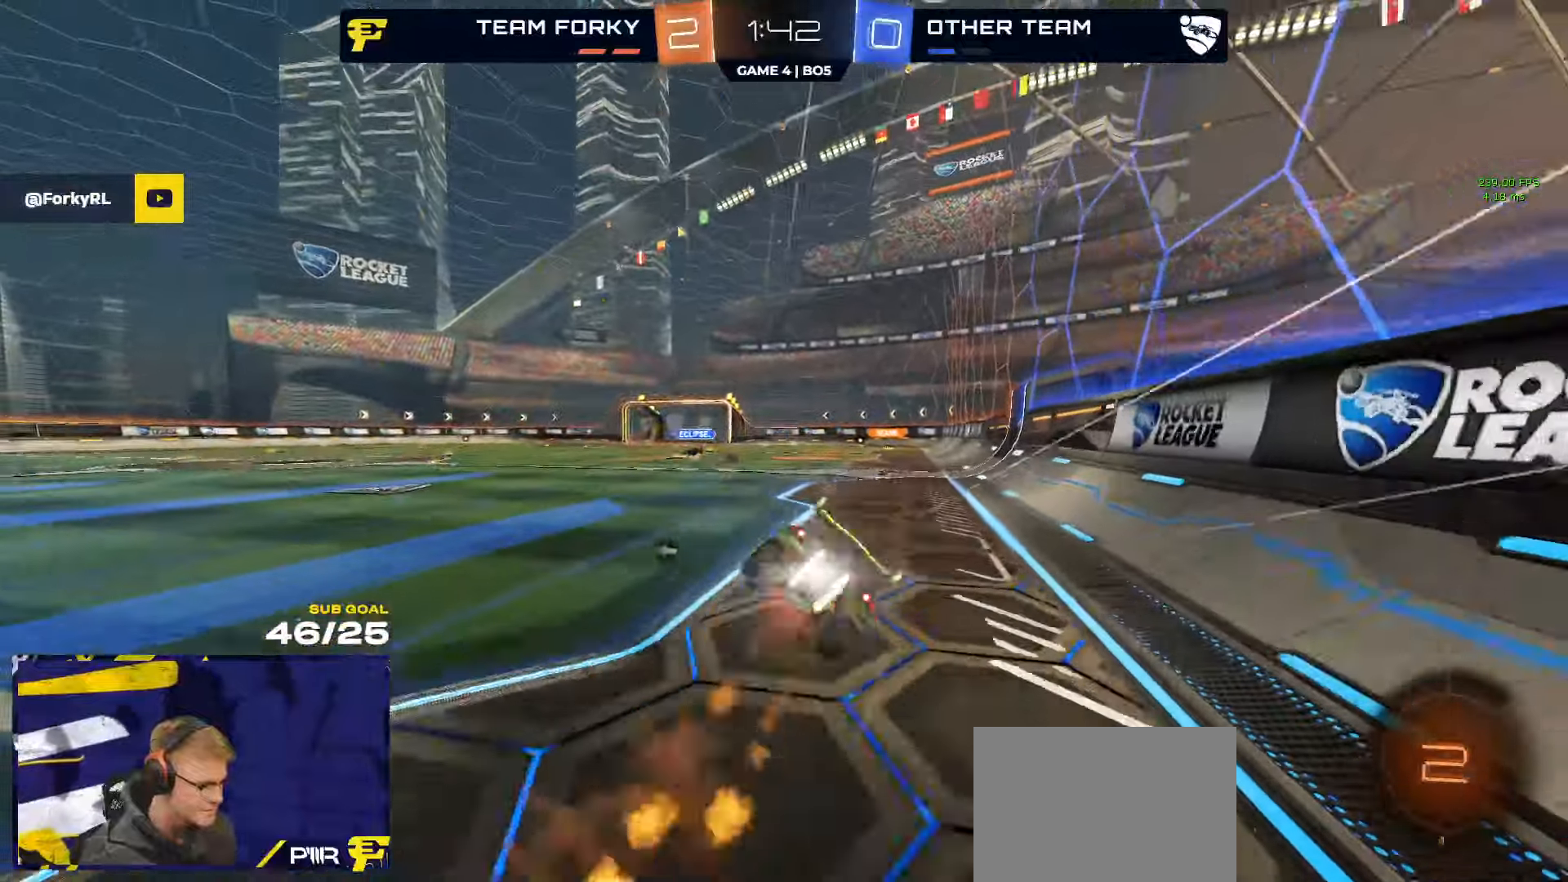
{"buttons": ["L3"], "left_stick": "down-right", "right_stick": "center", "events": [[33, "A", "up"], [33, "R1", "up"], [166, "L3", "up"], [250, "left_stick", "down-right"], [350, "L3", "down"]]}
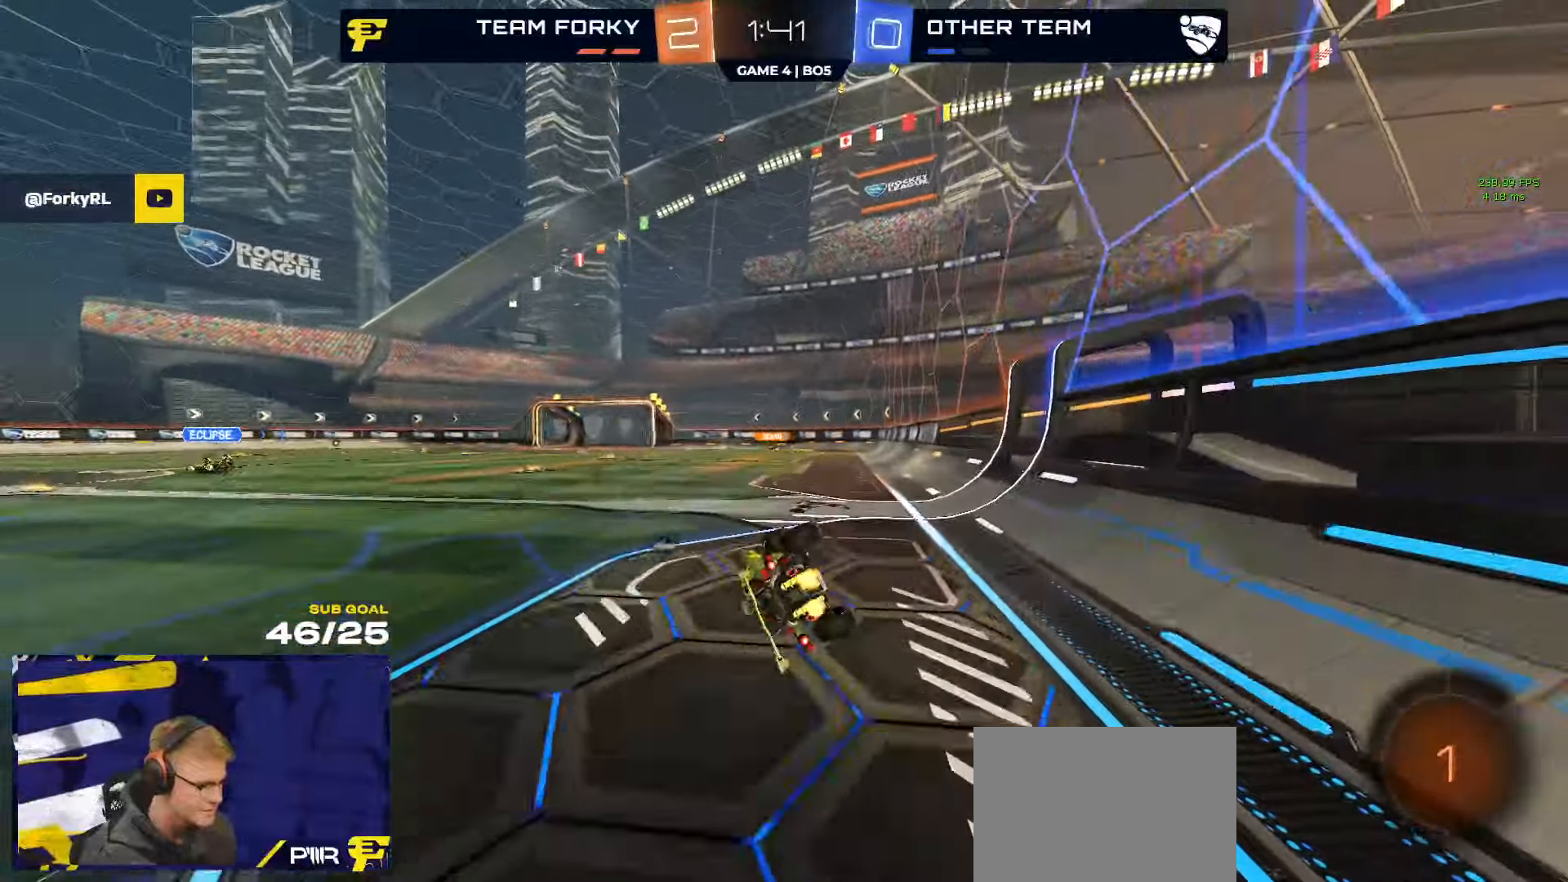
{"buttons": ["R2"], "left_stick": "left", "right_stick": "center", "events": [[116, "X", "down"], [200, "L3", "up"], [200, "R2", "down"], [200, "X", "up"], [200, "left_stick", "center"], [300, "left_stick", "left"]]}
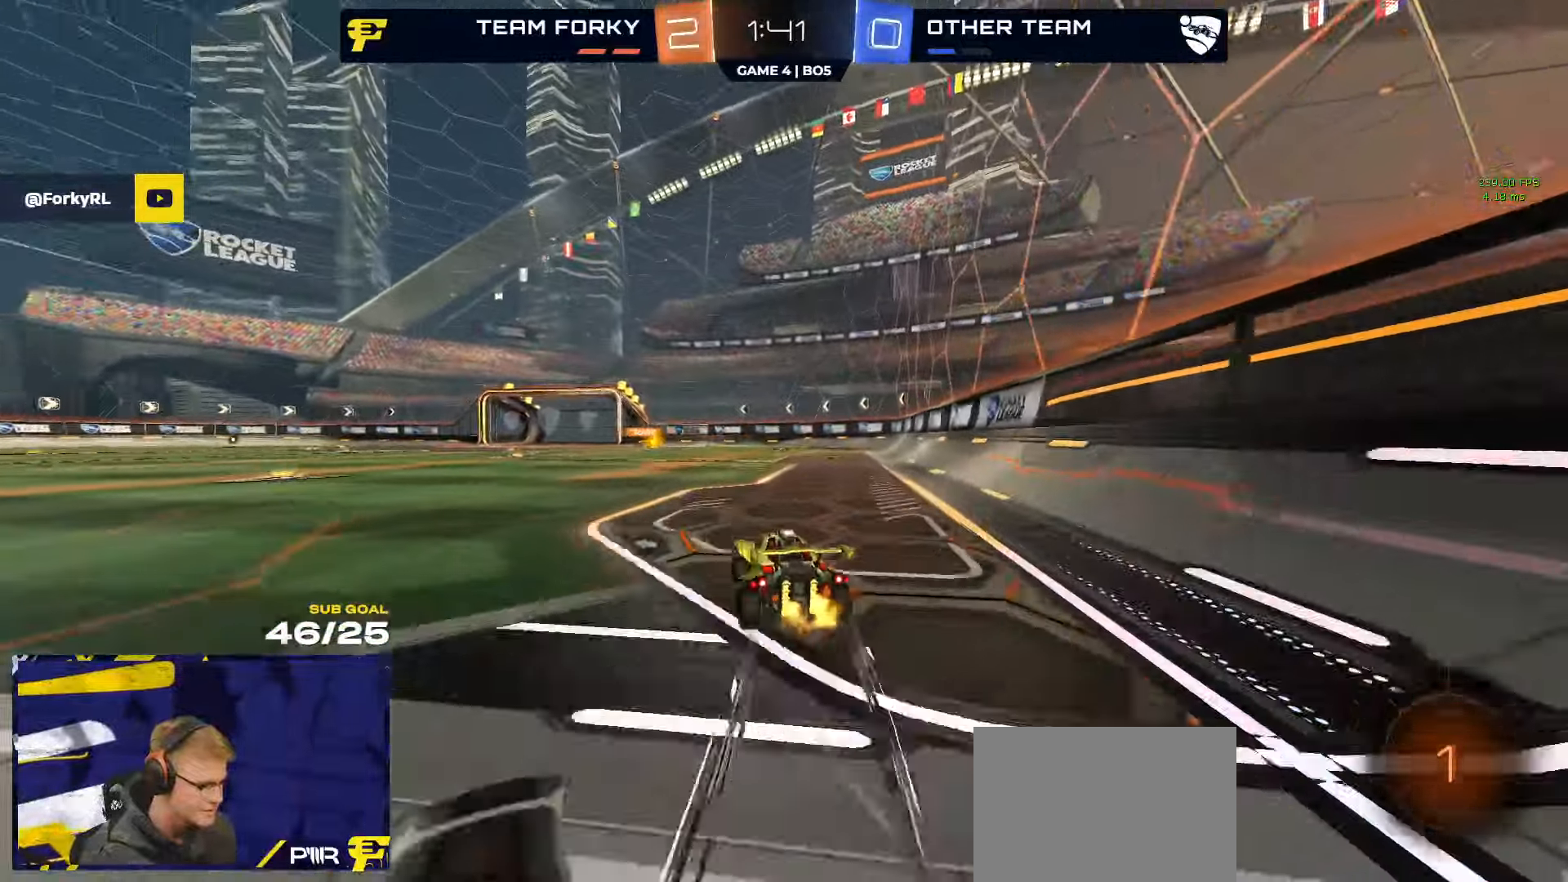
{"buttons": ["A", "L1"], "left_stick": "up-left", "right_stick": "center", "events": [[150, "A", "down"], [150, "left_stick", "center"], [166, "R2", "up"], [216, "A", "up"], [216, "left_stick", "right"], [316, "left_stick", "center"], [366, "L1", "down"], [366, "left_stick", "up-left"], [433, "A", "down"]]}
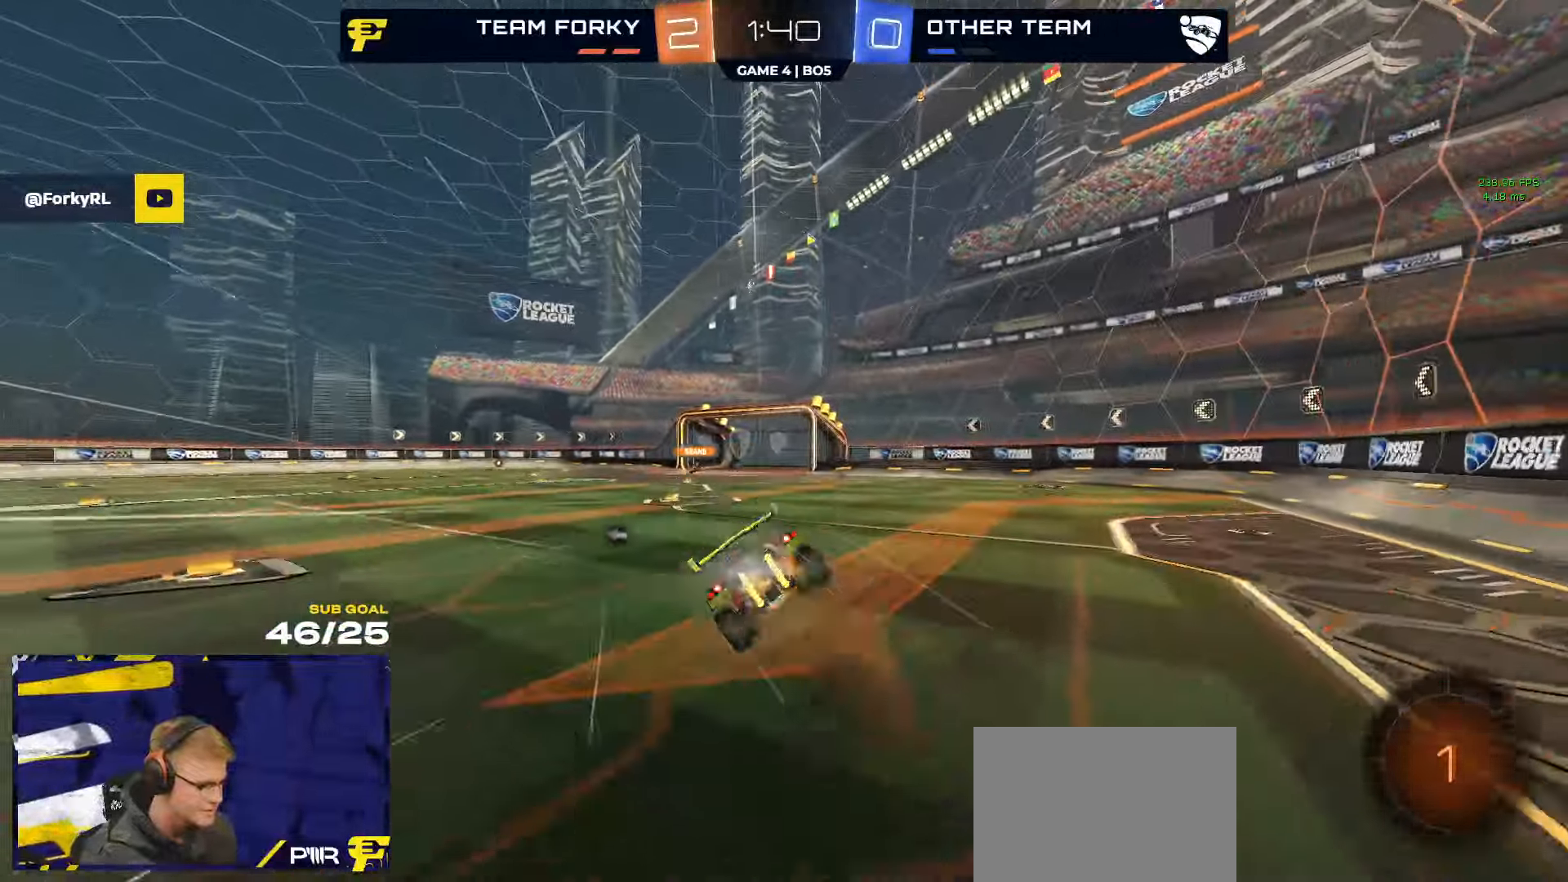
{"buttons": ["R2"], "left_stick": "down-left", "right_stick": "center", "events": [[16, "A", "up"], [16, "L1", "up"], [16, "left_stick", "down-left"], [50, "R2", "down"], [166, "left_stick", "right"], [316, "left_stick", "down-right"], [366, "Y", "down"], [450, "Y", "up"], [483, "left_stick", "down-left"]]}
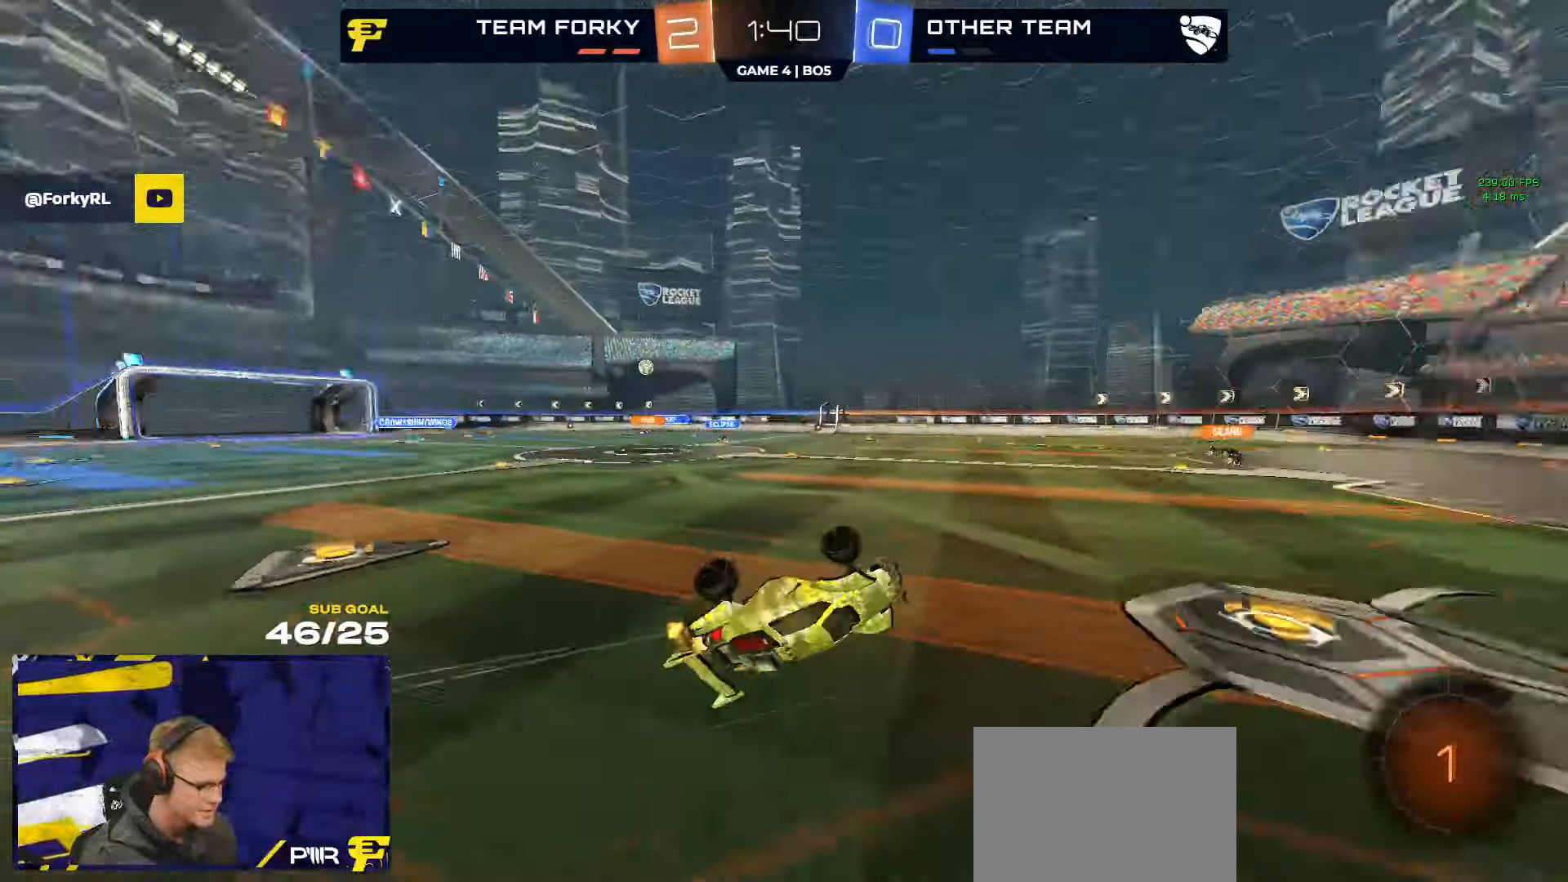
{"buttons": ["R2"], "left_stick": "right", "right_stick": "center", "events": [[16, "L1", "down"], [83, "left_stick", "left"], [166, "L1", "up"], [183, "left_stick", "center"], [383, "left_stick", "right"]]}
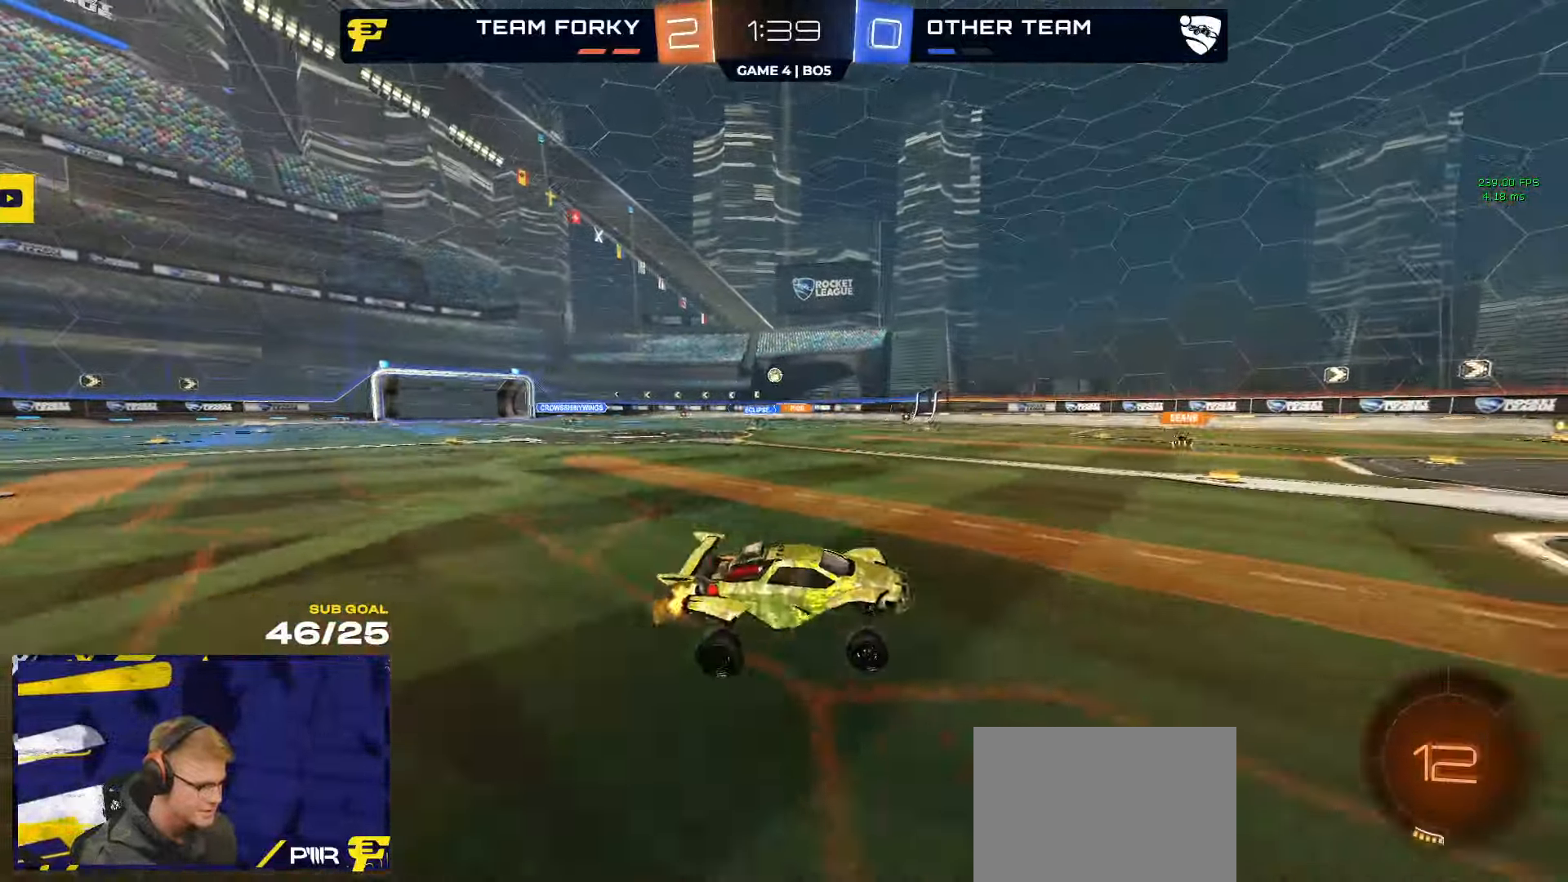
{"buttons": ["R2"], "left_stick": "left", "right_stick": "center", "events": [[150, "R1", "down"], [300, "left_stick", "left"], [466, "R1", "up"]]}
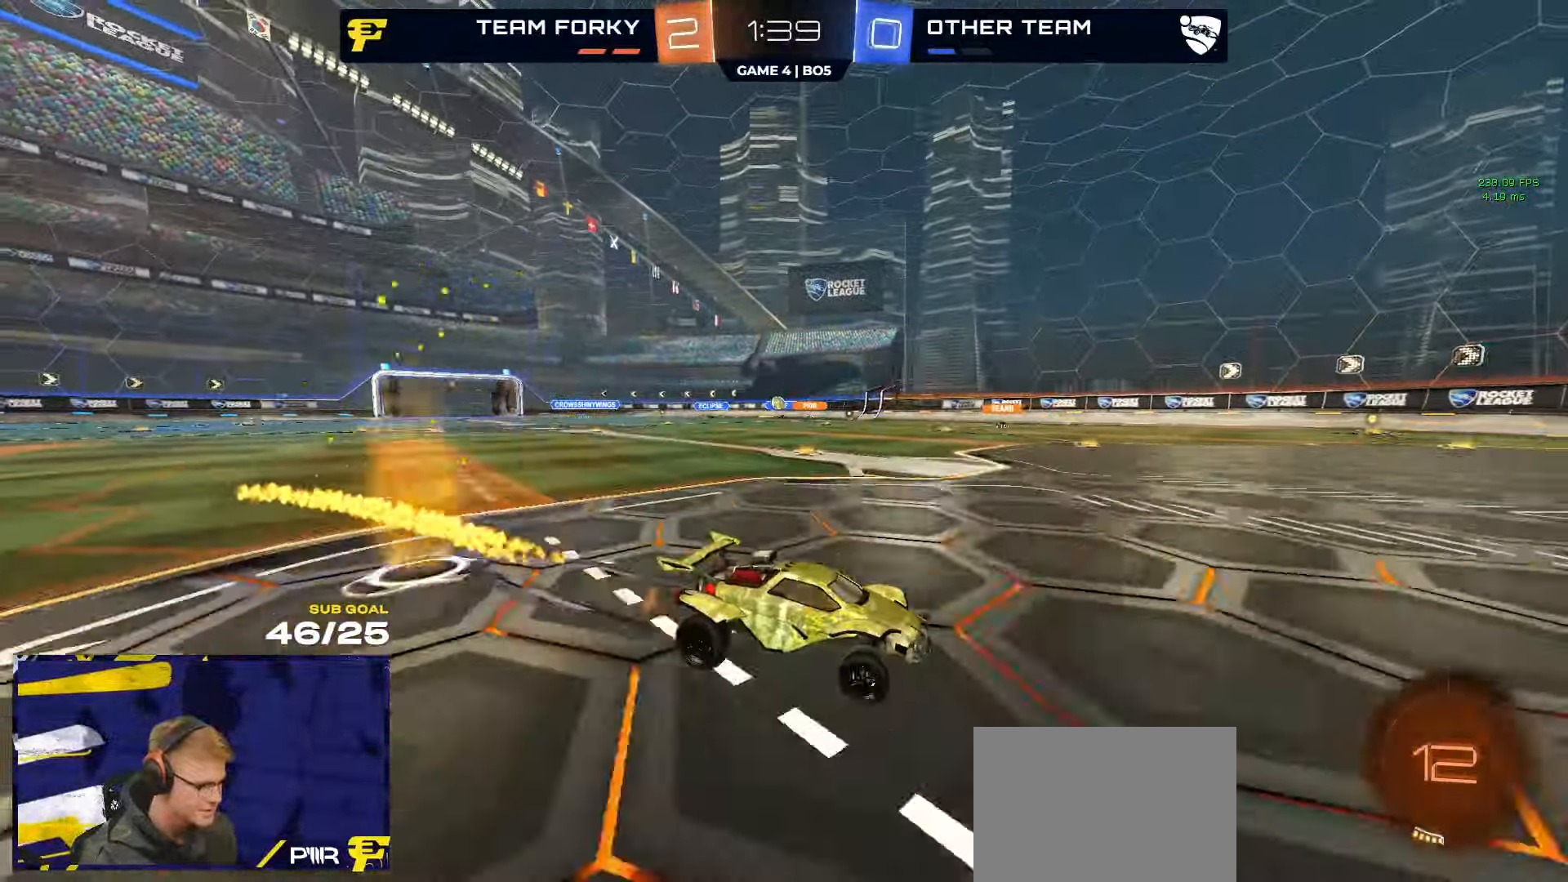
{"buttons": ["R2"], "left_stick": "left", "right_stick": "center", "events": [[300, "X", "down"], [333, "R2", "up"], [400, "R2", "down"], [416, "X", "up"]]}